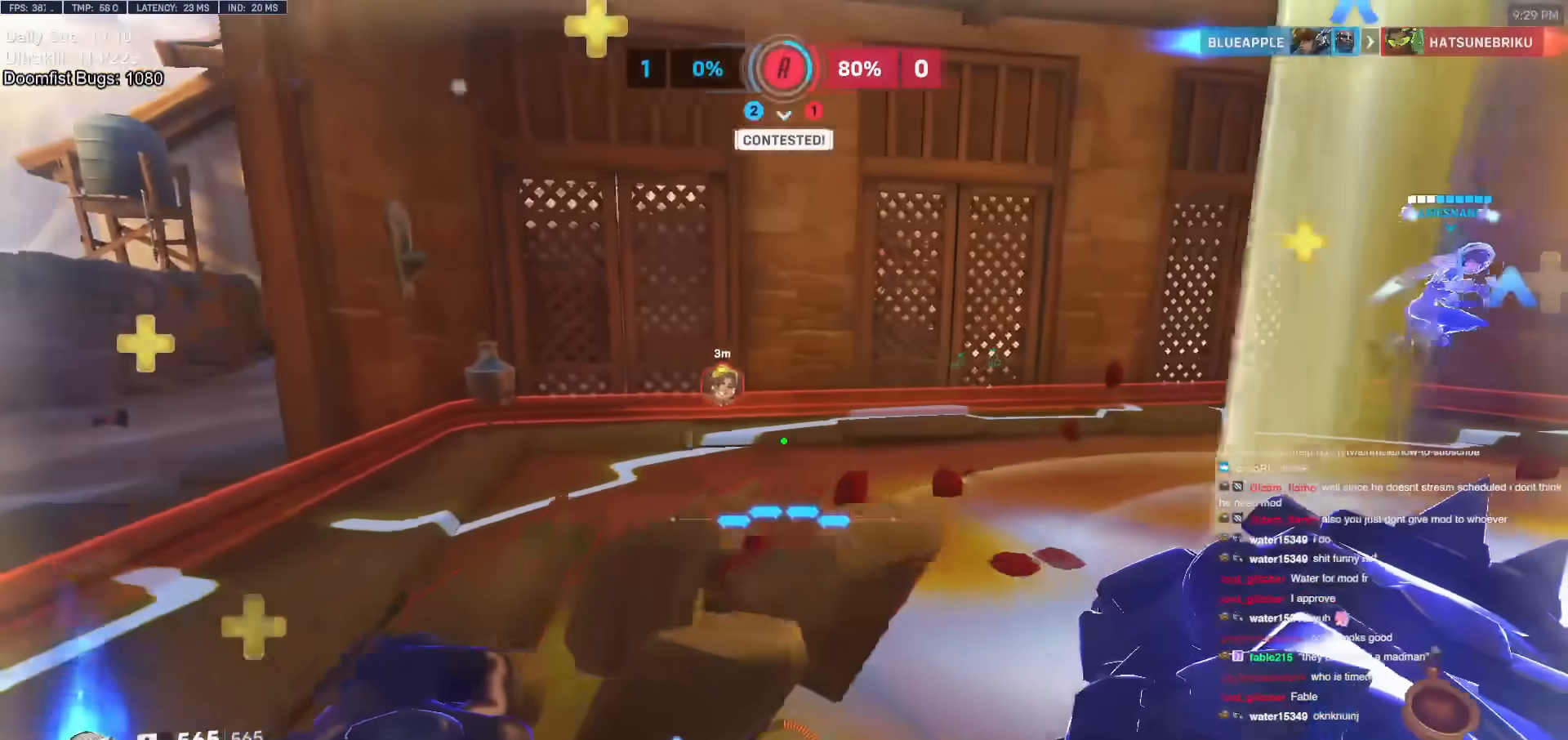
Gameplay with keyboard and mouse; each line is a JSON object with the keys and mouse buttons held at the frame after it. "events" lists presses ("down") and releases ("up") of "a", "ctrl", "d", "e", "f", "melee", "q", "r", "s", "shift", "space", "w", "mouse_left" and "mouse_right" between this image and that frame as [ms after this image, input, new state], when the widget could be followed in between. "mouse_left", "mouse_right" = the "left", "right" buttons of the "mouse" list. No other keys are recorded. Mouse movement is not recorded. Key names are as the overlay labels them; some are game actions (e.g. jump) rather than physical keys.
{"keys": ["d", "w"], "mouse": [], "events": [[83, "a", "up"], [267, "d", "down"], [267, "s", "up"], [417, "w", "down"]]}
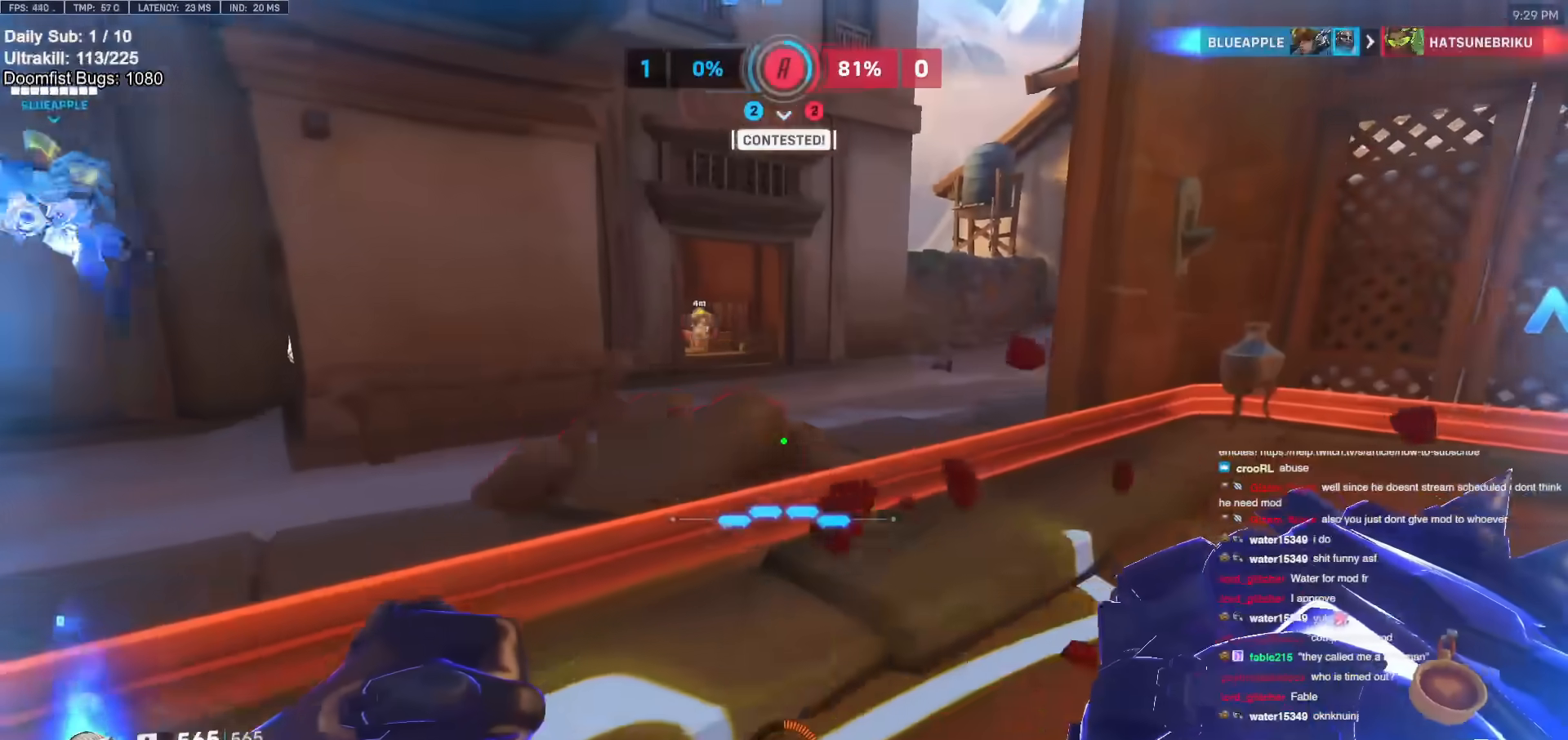
{"keys": ["w"], "mouse": [], "events": [[17, "d", "up"], [233, "w", "up"], [283, "d", "down"], [383, "d", "up"], [383, "w", "down"]]}
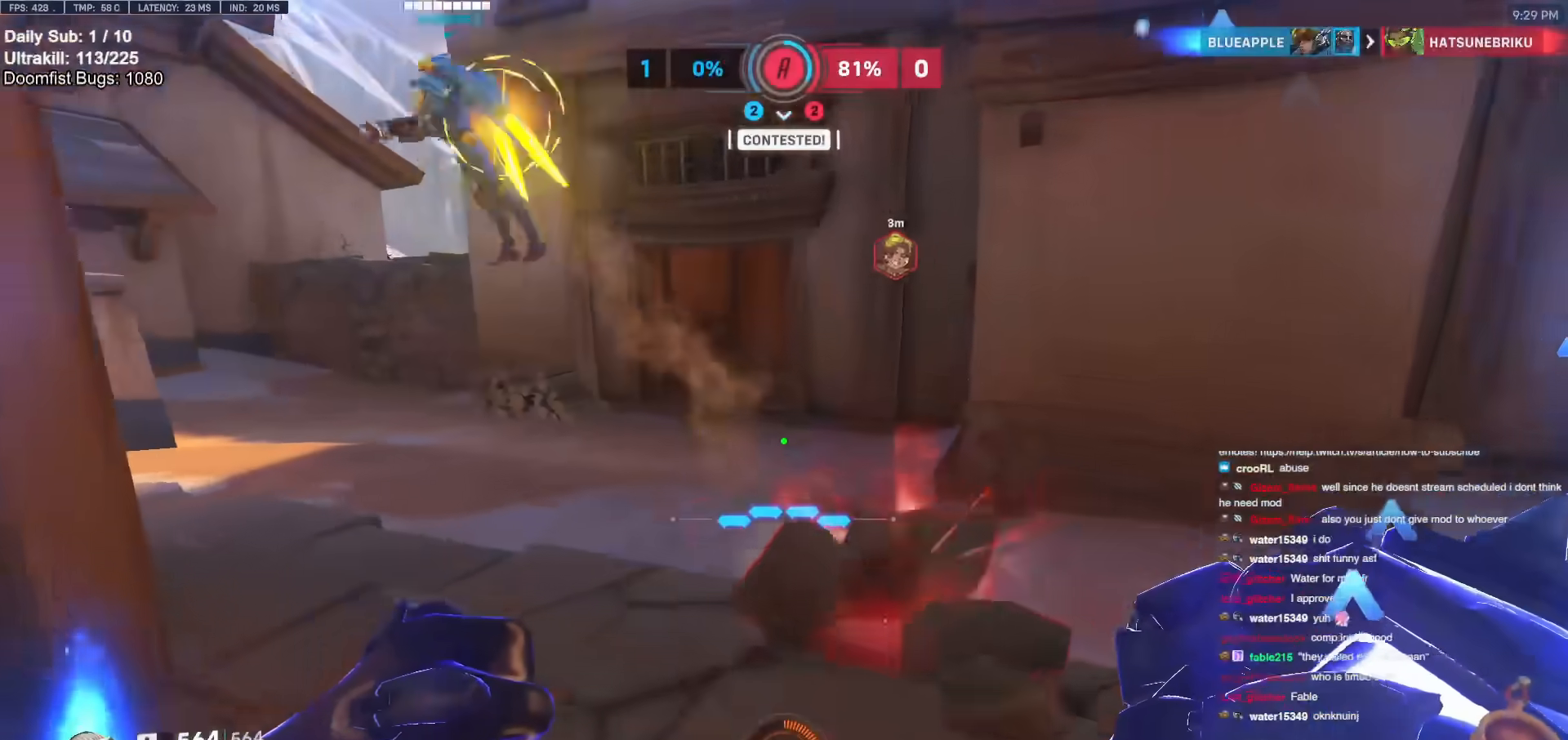
{"keys": [], "mouse": ["right"], "events": [[217, "w", "up"], [250, "a", "down"], [300, "a", "up"], [300, "mouse_right", "down"]]}
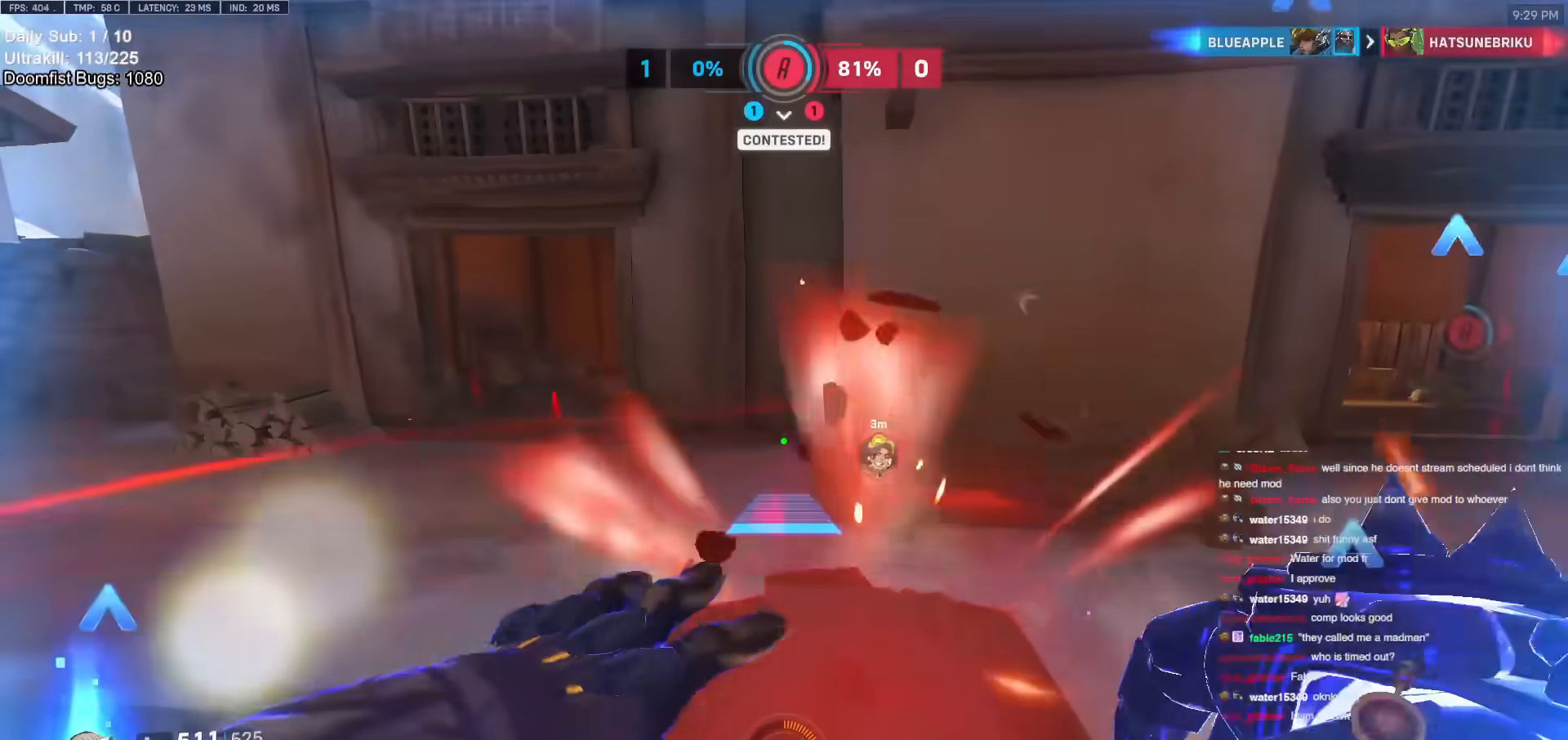
{"keys": ["w"], "mouse": [], "events": [[83, "s", "down"], [133, "mouse_right", "up"], [183, "mouse_right", "down"], [217, "mouse_right", "up"], [267, "mouse_right", "down"], [317, "mouse_right", "up"], [367, "s", "up"], [450, "space", "down"], [450, "w", "down"], [500, "space", "up"]]}
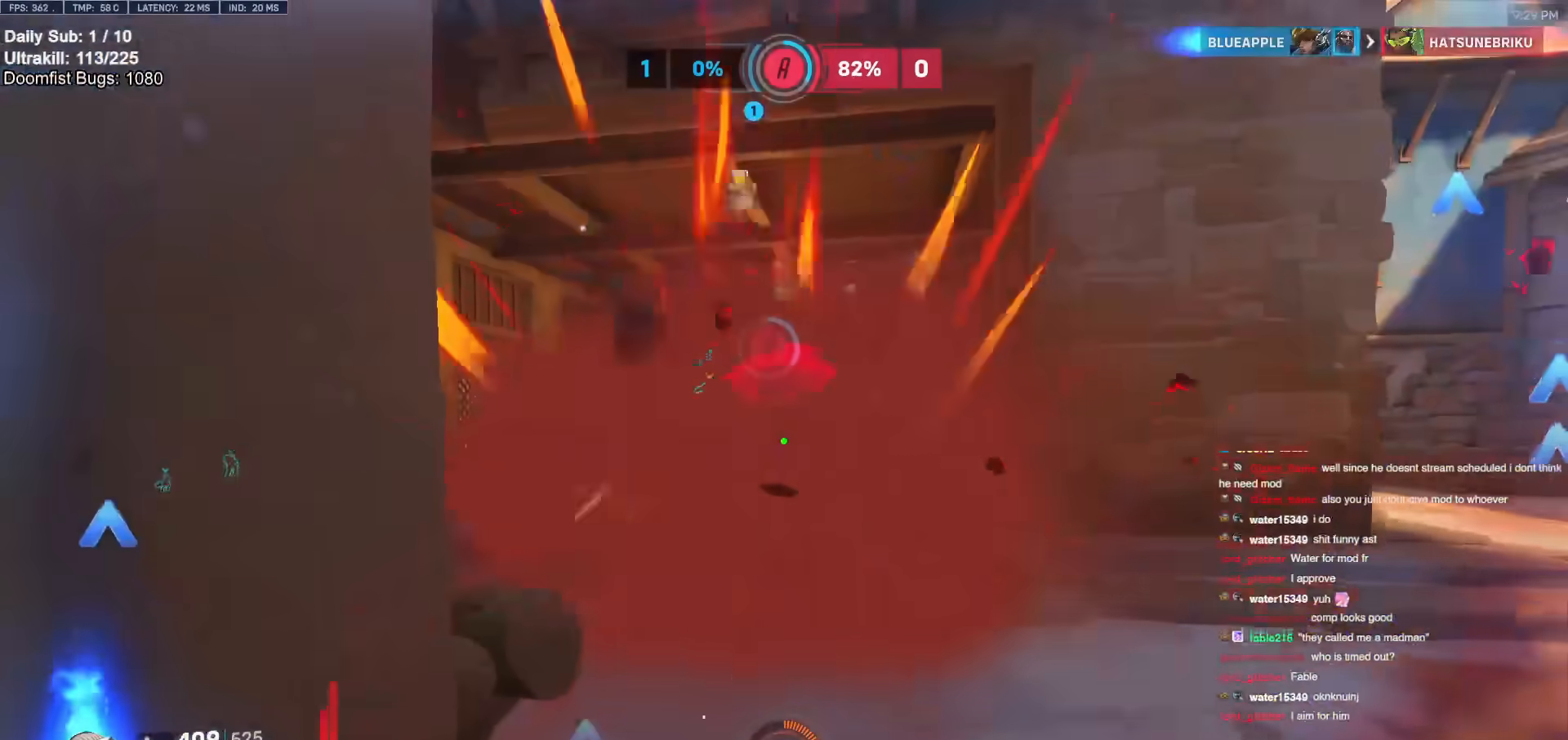
{"keys": ["w"], "mouse": [], "events": [[383, "mouse_left", "down"], [467, "mouse_left", "up"]]}
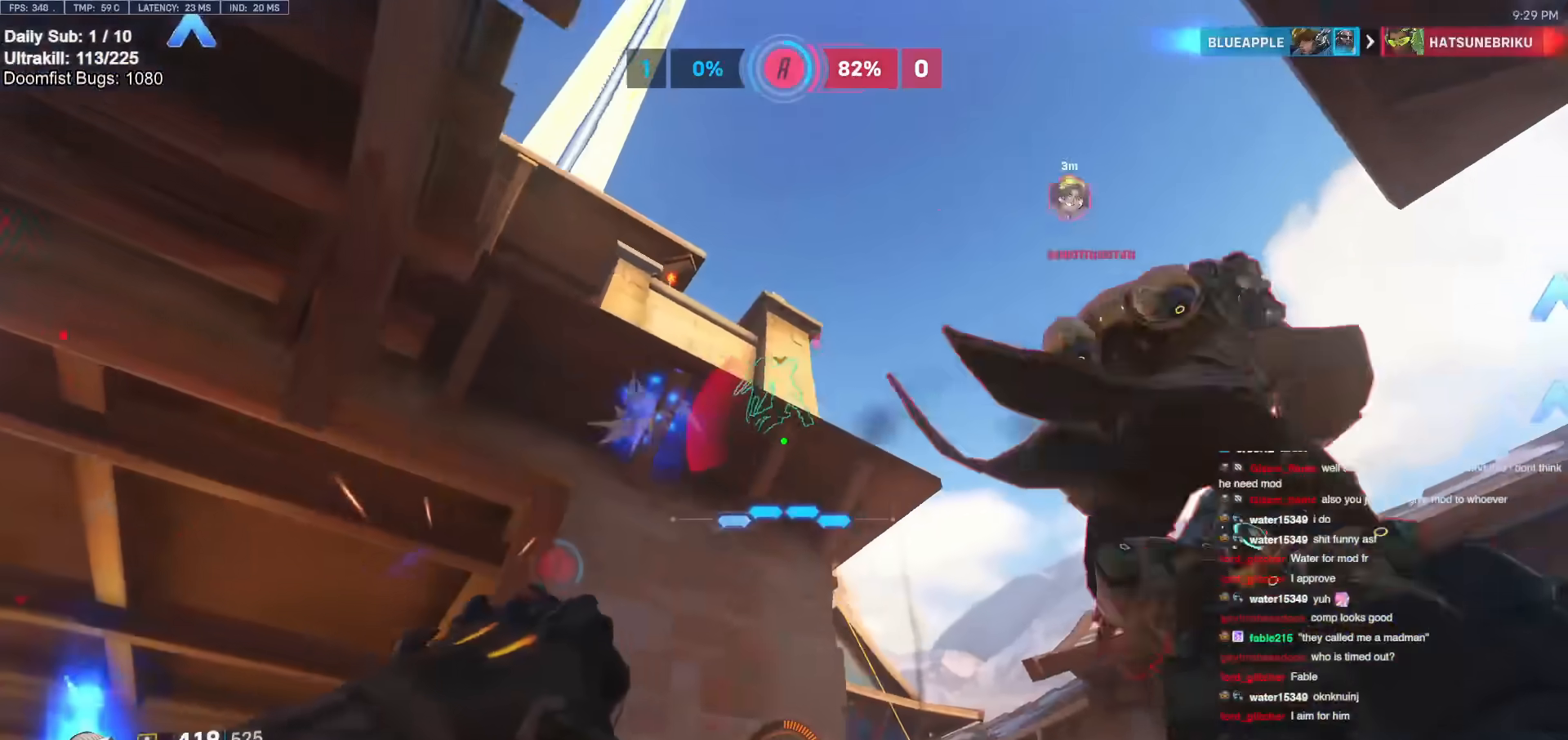
{"keys": ["w"], "mouse": [], "events": [[200, "mouse_left", "down"], [350, "mouse_left", "up"]]}
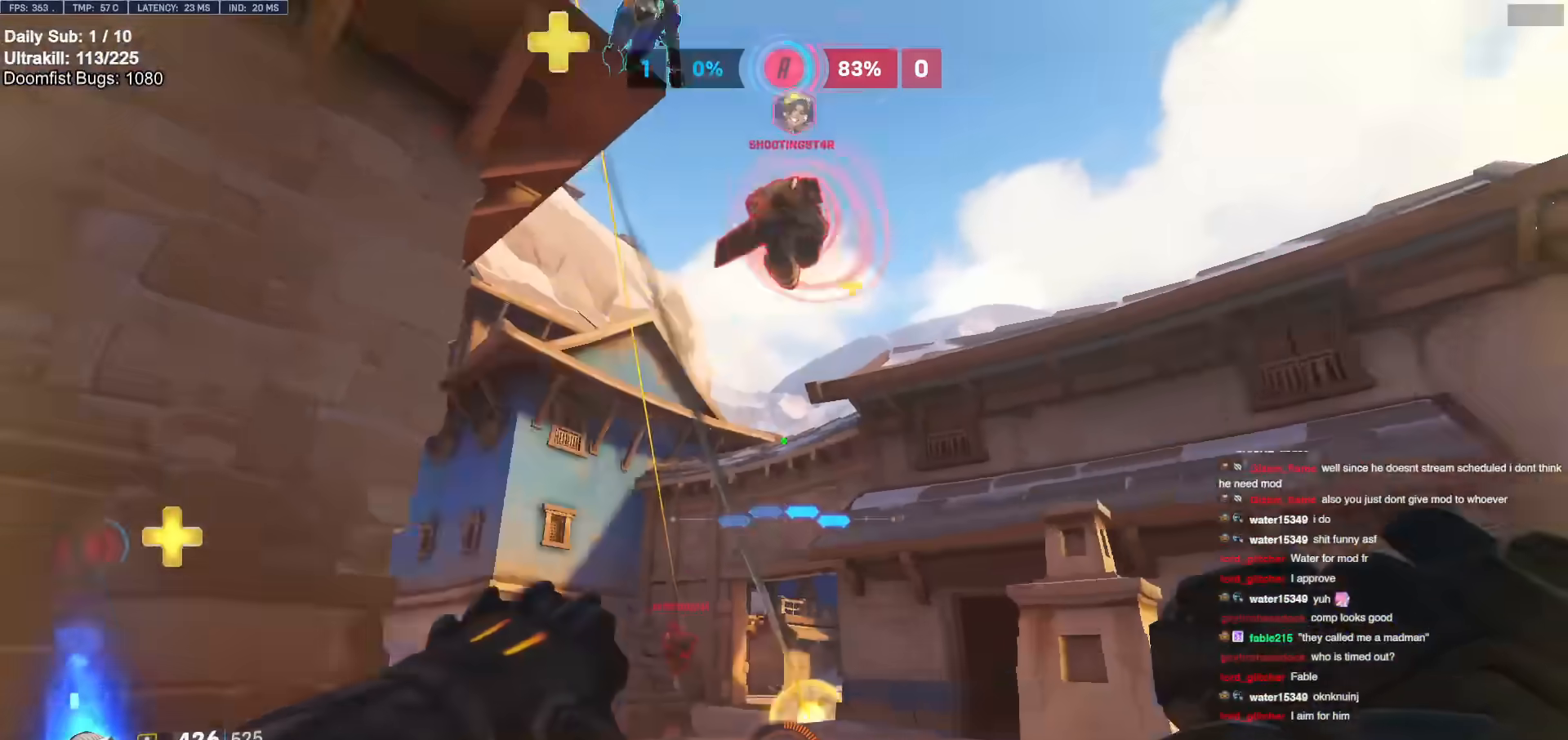
{"keys": ["w"], "mouse": ["left"], "events": [[33, "mouse_left", "down"], [167, "mouse_left", "up"], [400, "mouse_left", "down"]]}
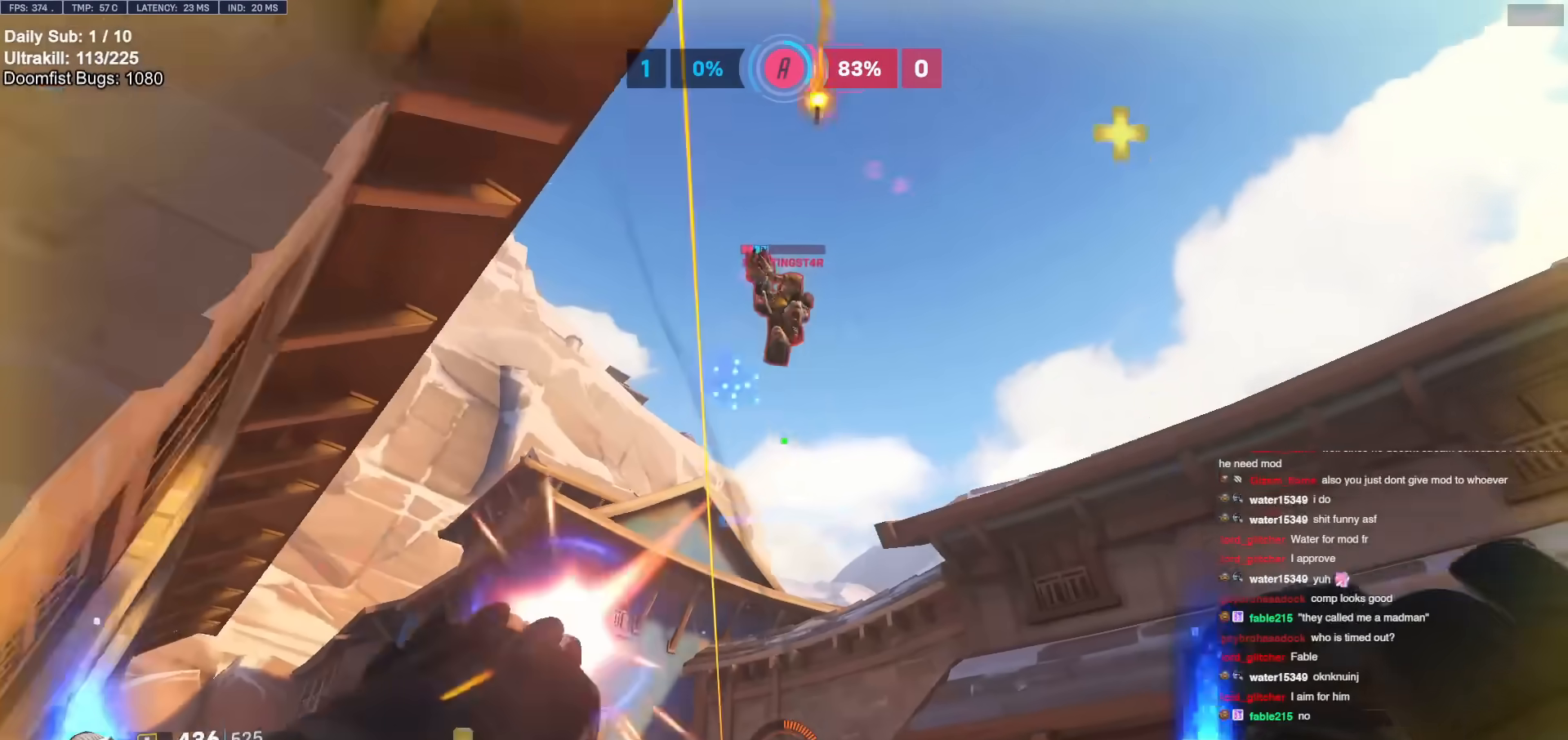
{"keys": ["w"], "mouse": [], "events": [[100, "mouse_left", "up"], [233, "a", "down"], [483, "a", "up"]]}
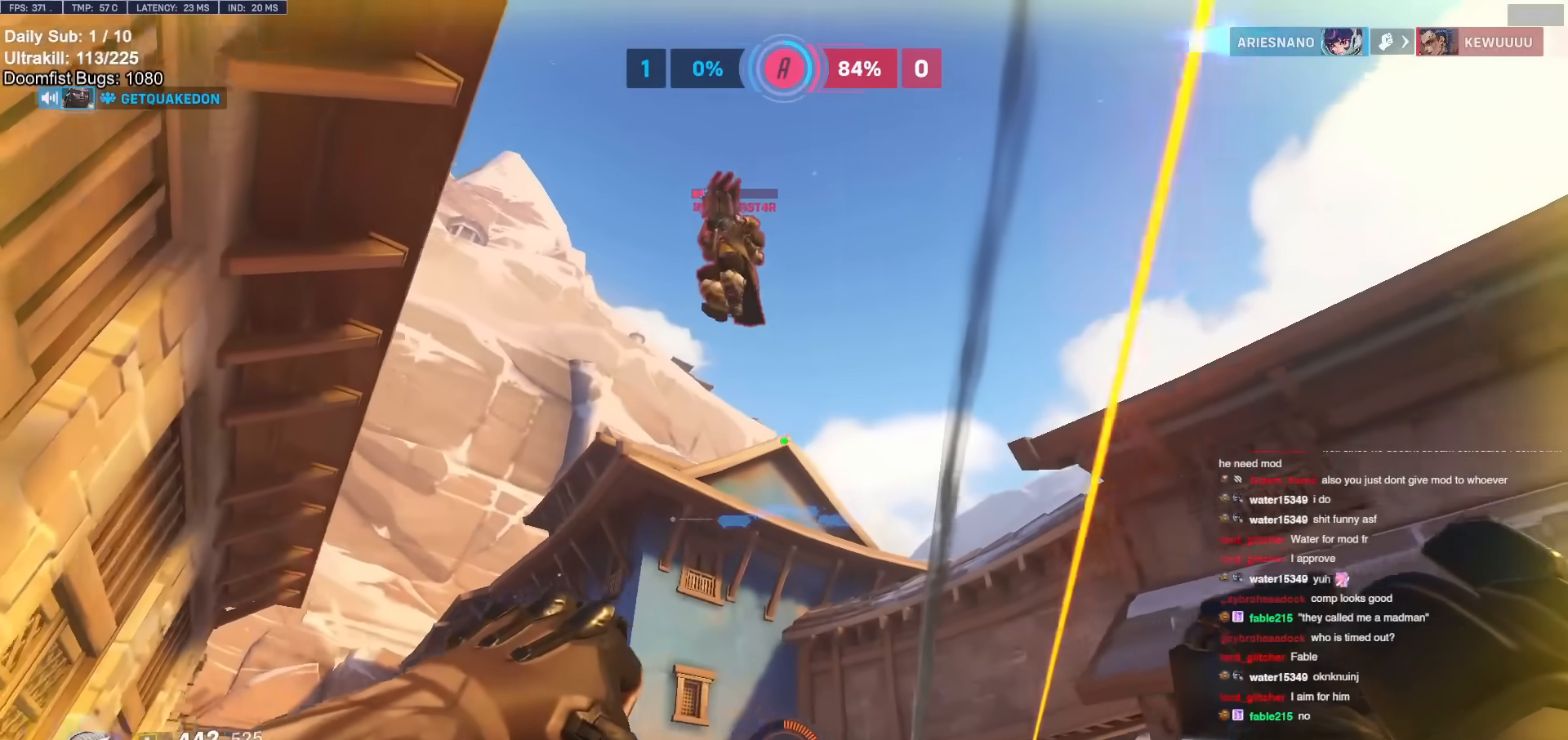
{"keys": ["melee", "w"], "mouse": ["left"], "events": [[250, "mouse_left", "down"], [450, "melee", "down"]]}
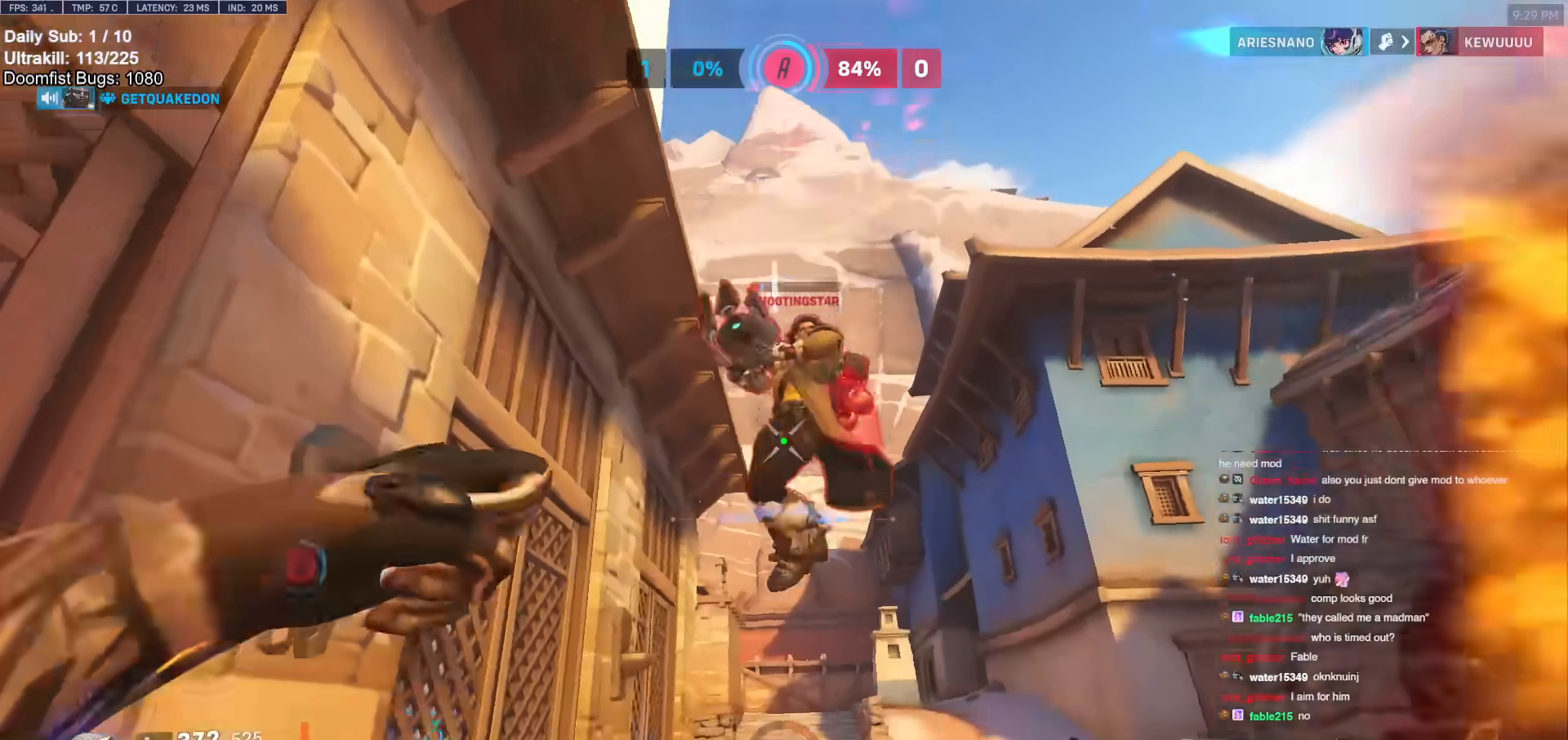
{"keys": ["a", "e"], "mouse": ["left"], "events": [[50, "a", "down"], [83, "w", "up"], [133, "mouse_left", "up"], [217, "a", "up"], [217, "melee", "up"], [267, "d", "down"], [317, "s", "down"], [367, "d", "up"], [367, "s", "up"], [417, "a", "down"], [450, "mouse_left", "down"], [500, "e", "down"]]}
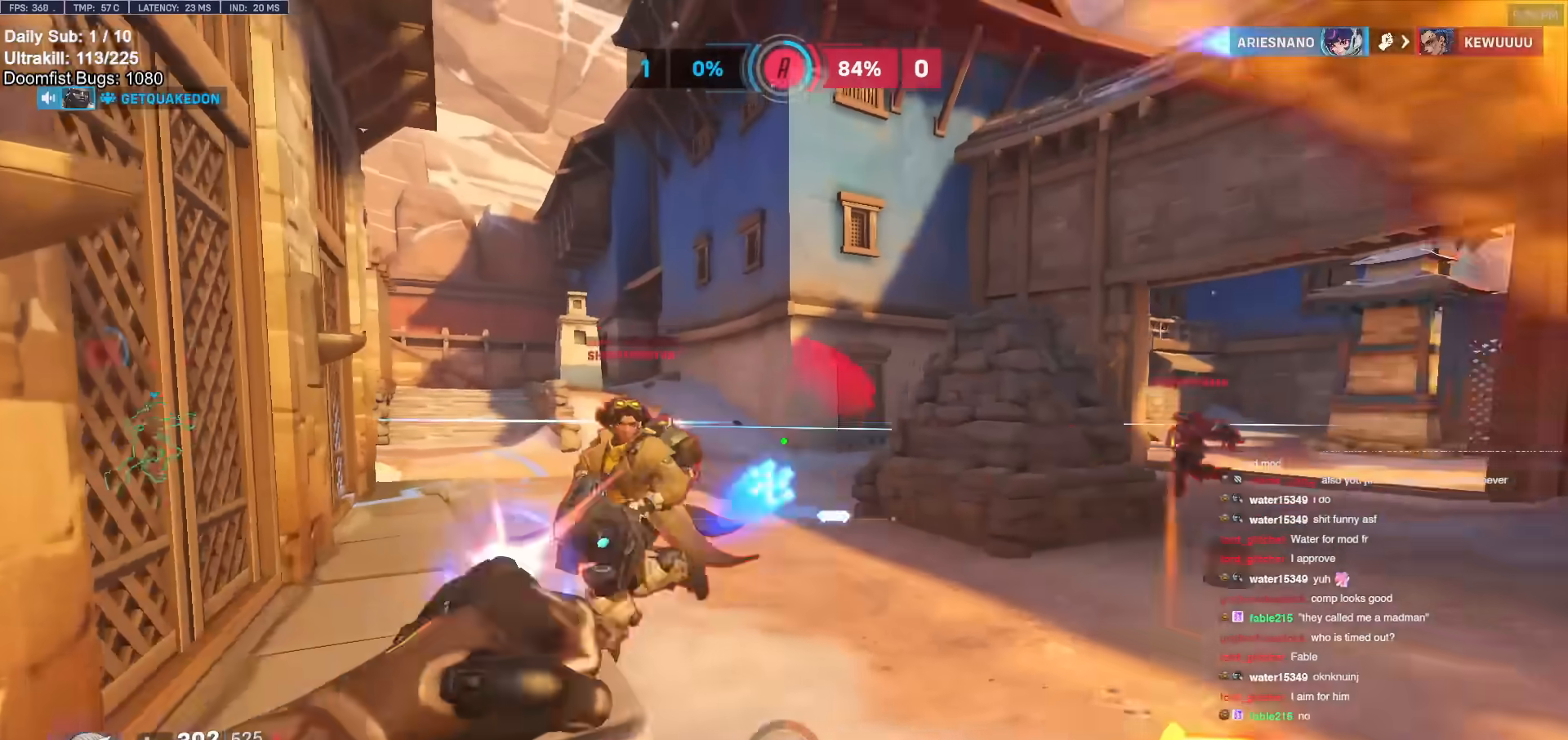
{"keys": ["d"], "mouse": [], "events": [[100, "e", "up"], [150, "mouse_left", "up"], [200, "a", "up"], [250, "s", "down"], [283, "d", "down"], [283, "s", "up"]]}
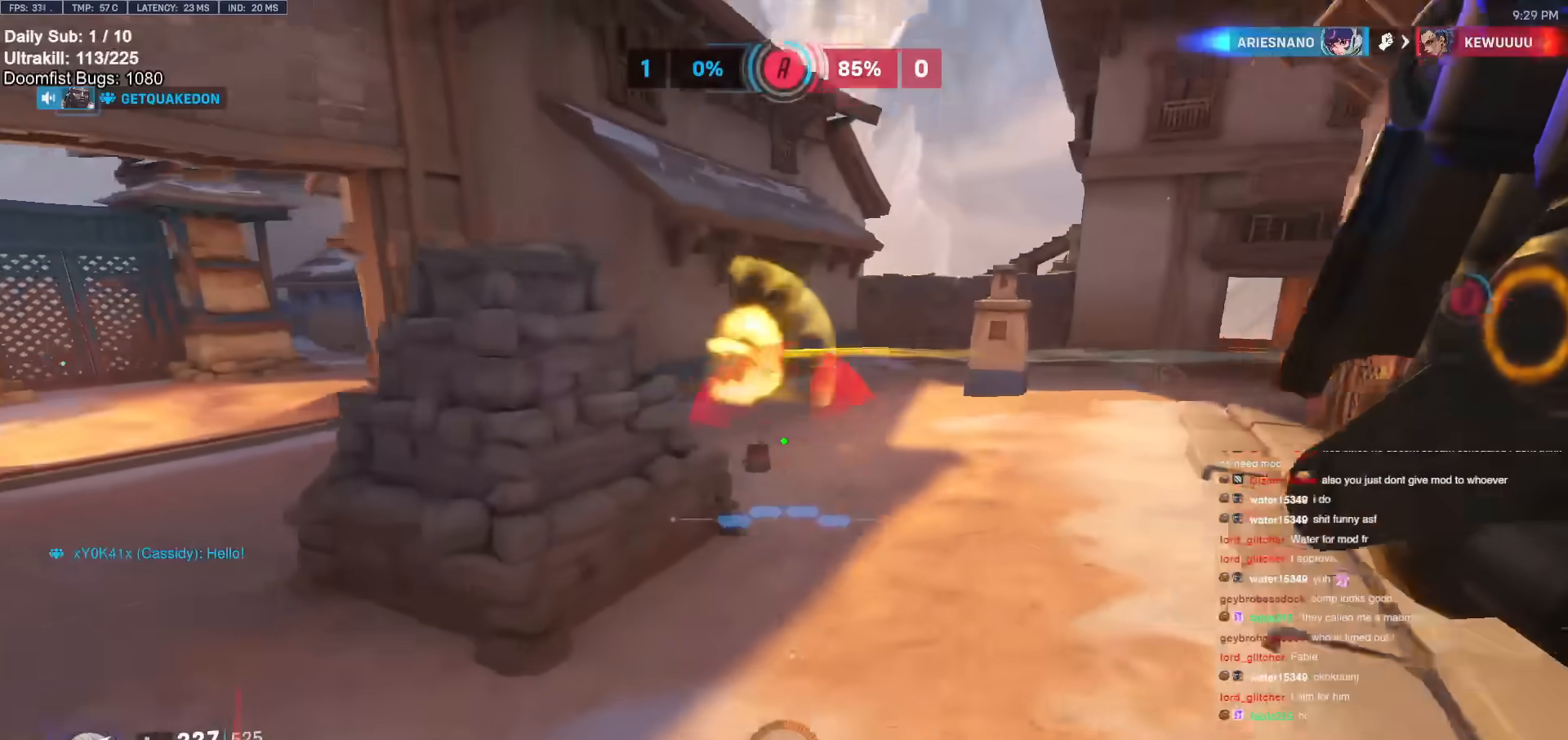
{"keys": ["a"], "mouse": [], "events": [[17, "a", "down"], [17, "d", "up"], [17, "w", "down"], [300, "w", "up"]]}
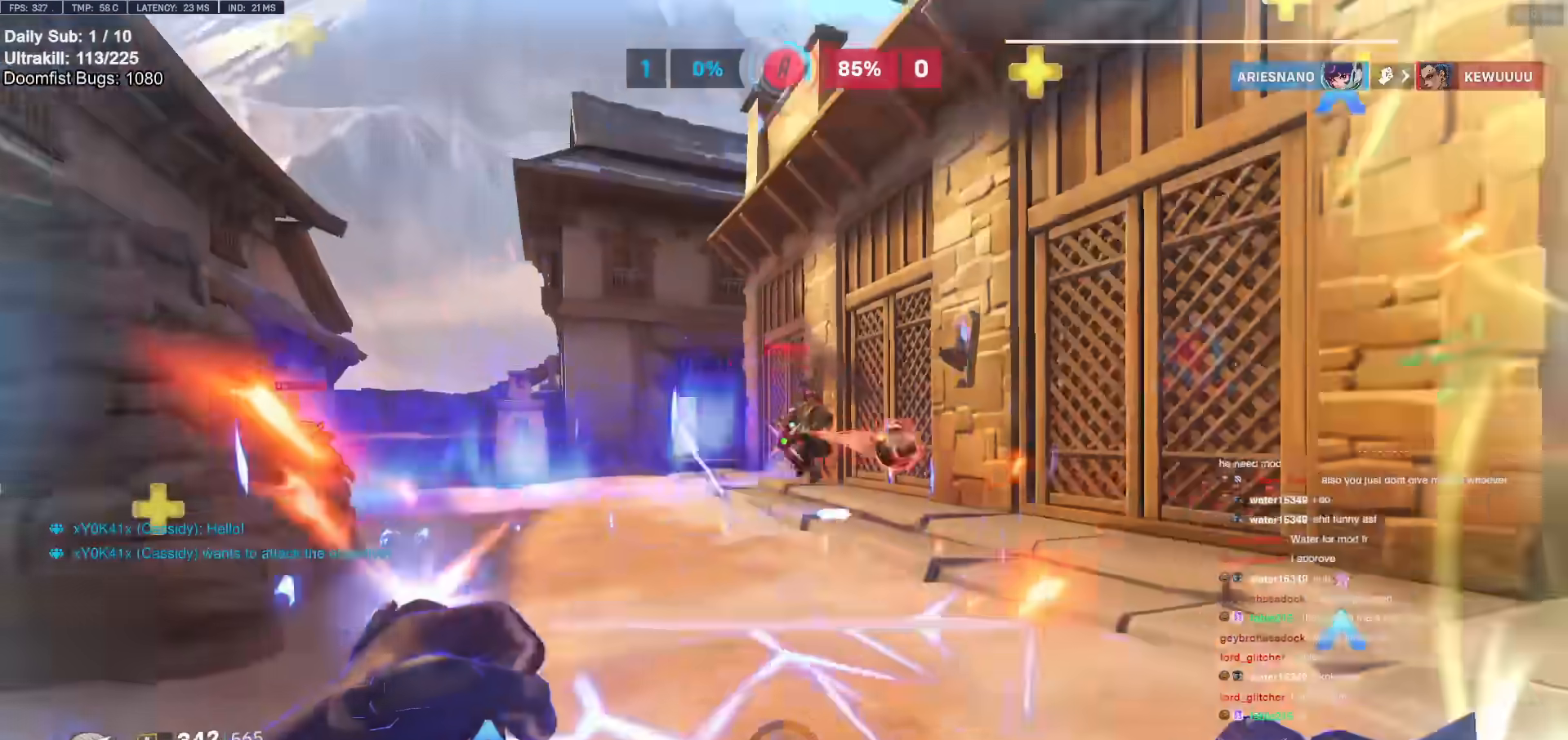
{"keys": ["a", "w"], "mouse": [], "events": [[33, "mouse_left", "down"], [83, "w", "down"], [133, "mouse_left", "up"], [167, "a", "up"], [467, "a", "down"]]}
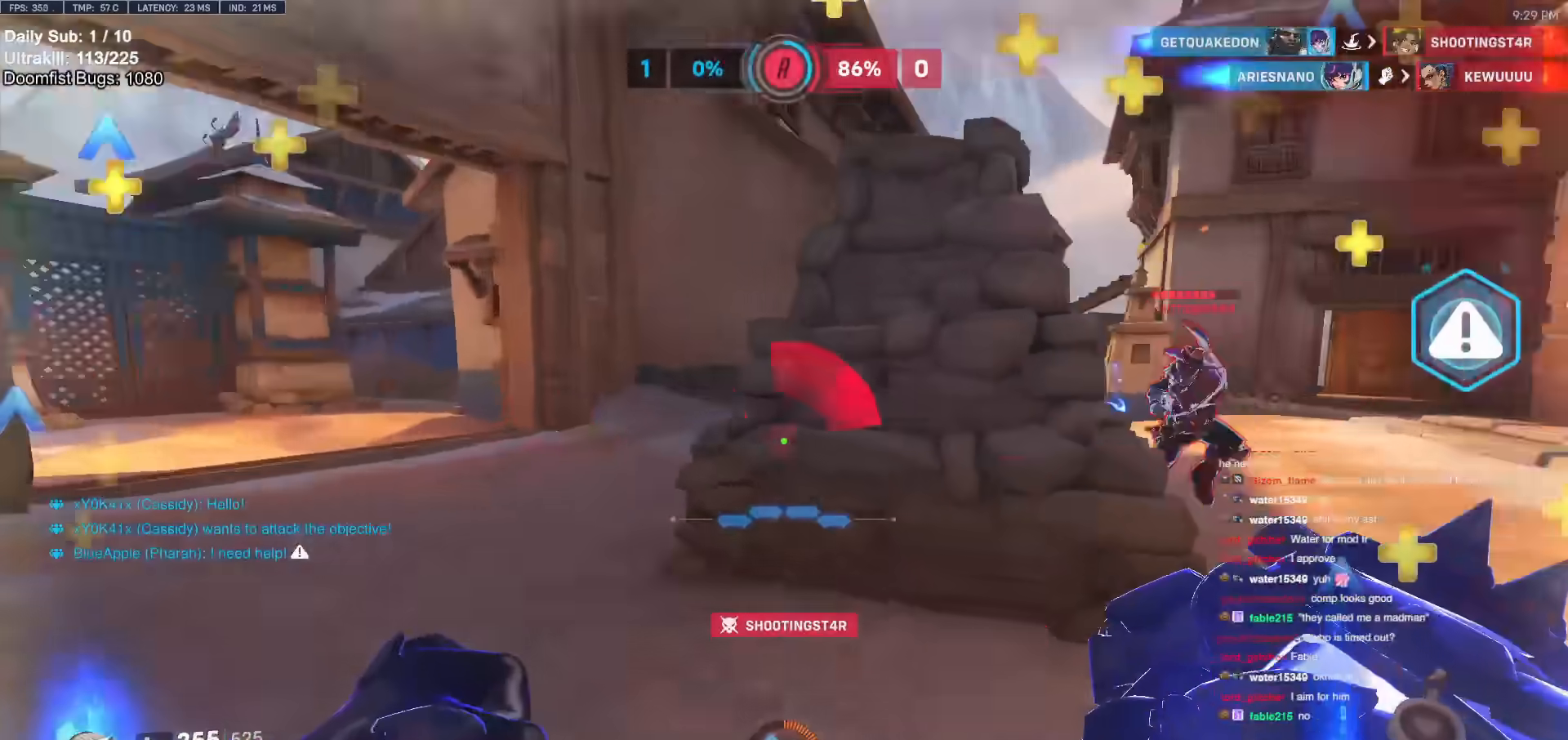
{"keys": ["d"], "mouse": ["right"], "events": [[50, "mouse_left", "down"], [100, "mouse_right", "down"], [100, "w", "up"], [233, "mouse_left", "up"], [333, "a", "up"], [333, "d", "down"]]}
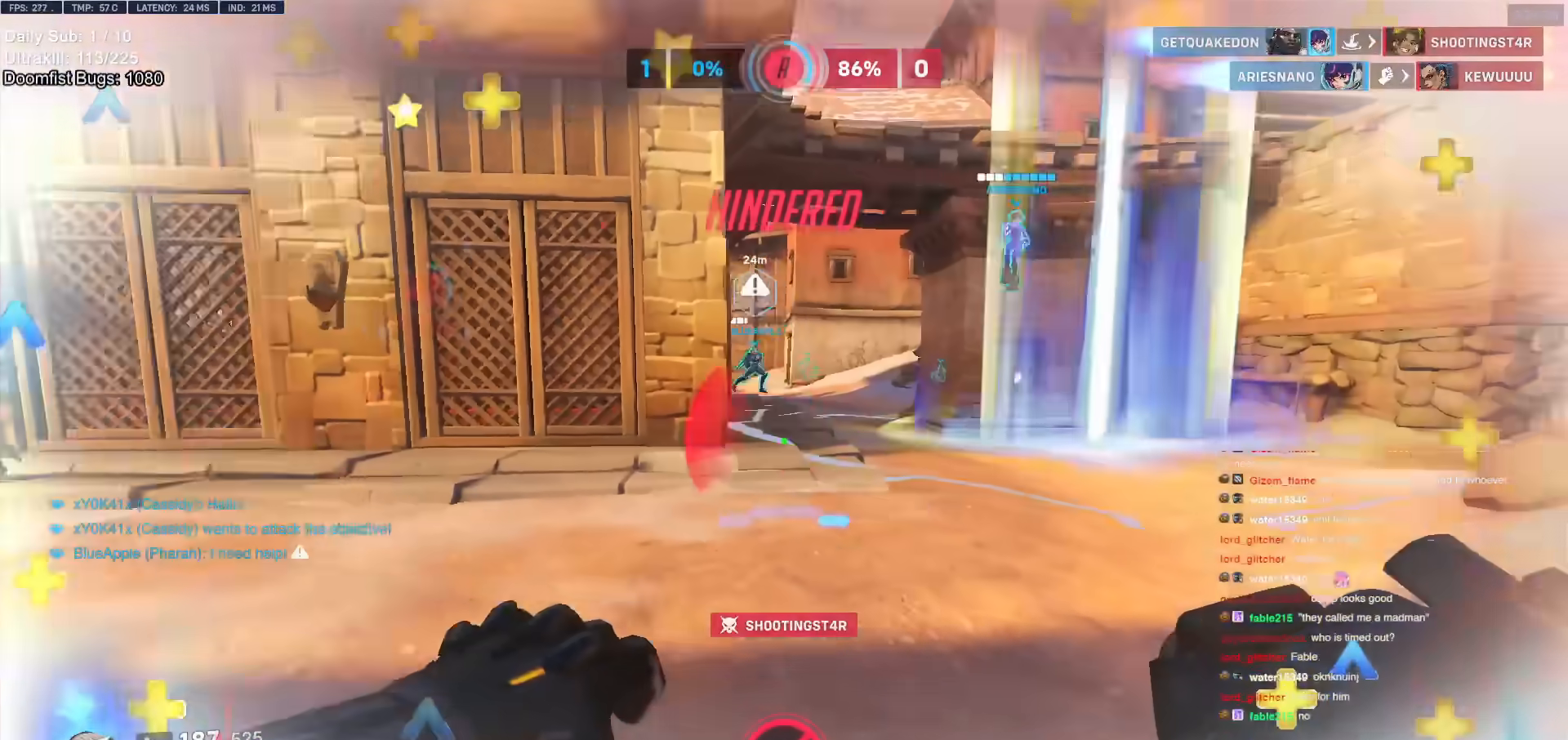
{"keys": ["d", "s"], "mouse": [], "events": [[17, "w", "down"], [67, "d", "up"], [67, "mouse_right", "up"], [250, "shift", "down"], [300, "w", "up"], [350, "shift", "up"], [367, "s", "down"], [433, "d", "down"]]}
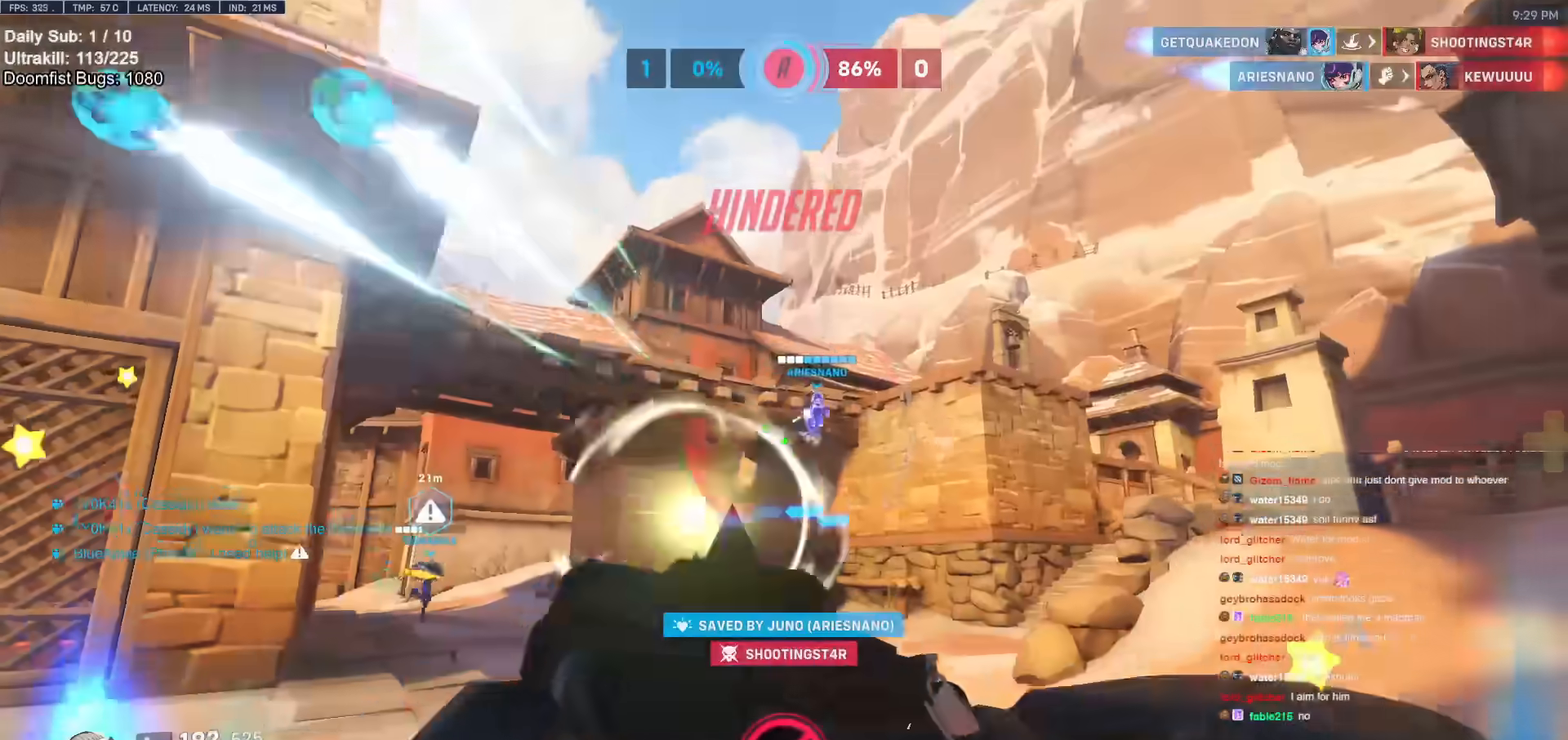
{"keys": ["a", "w"], "mouse": [], "events": [[33, "s", "up"], [133, "a", "down"], [133, "d", "up"], [133, "s", "down"], [367, "s", "up"], [500, "w", "down"]]}
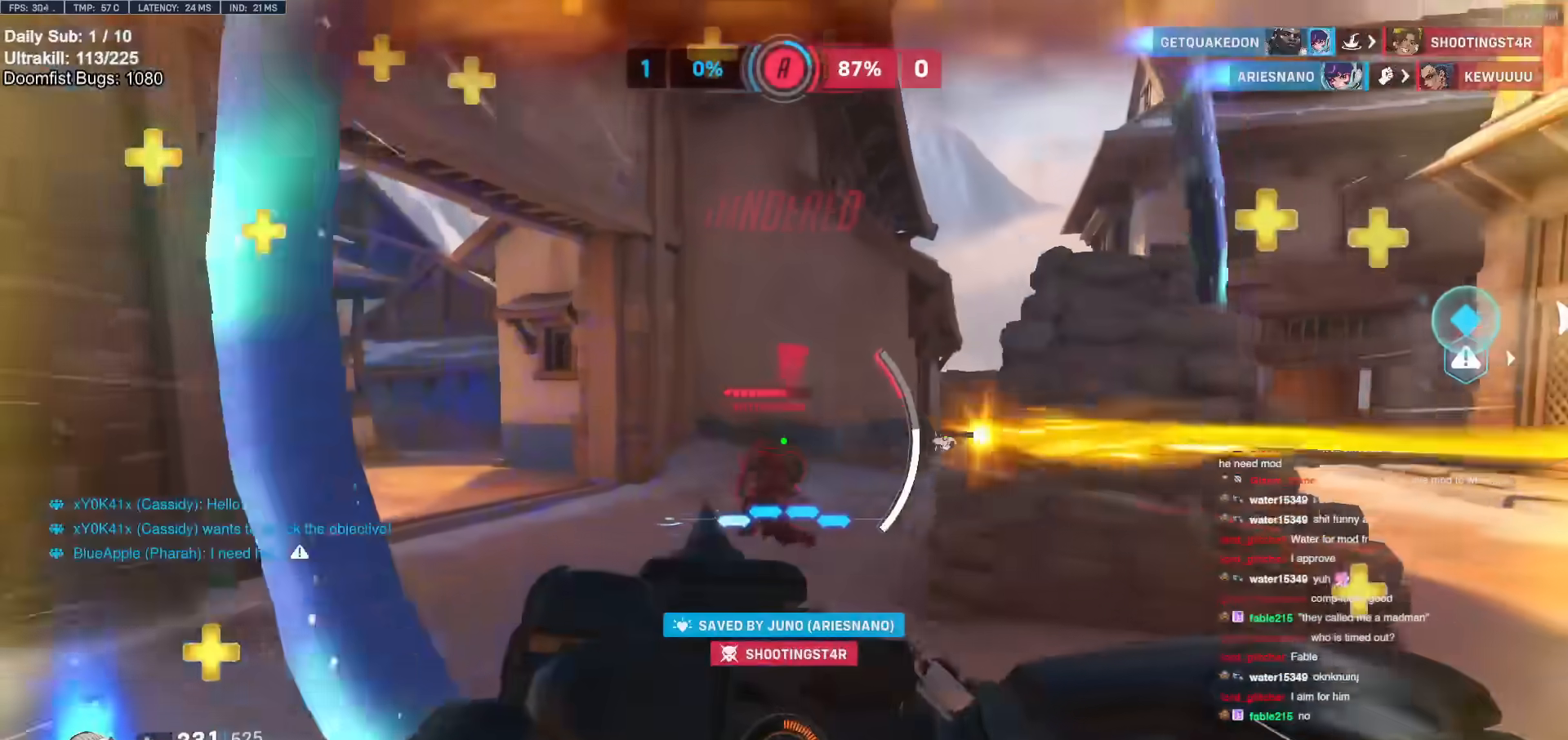
{"keys": ["w"], "mouse": [], "events": [[383, "shift", "down"], [417, "a", "up"], [467, "shift", "up"]]}
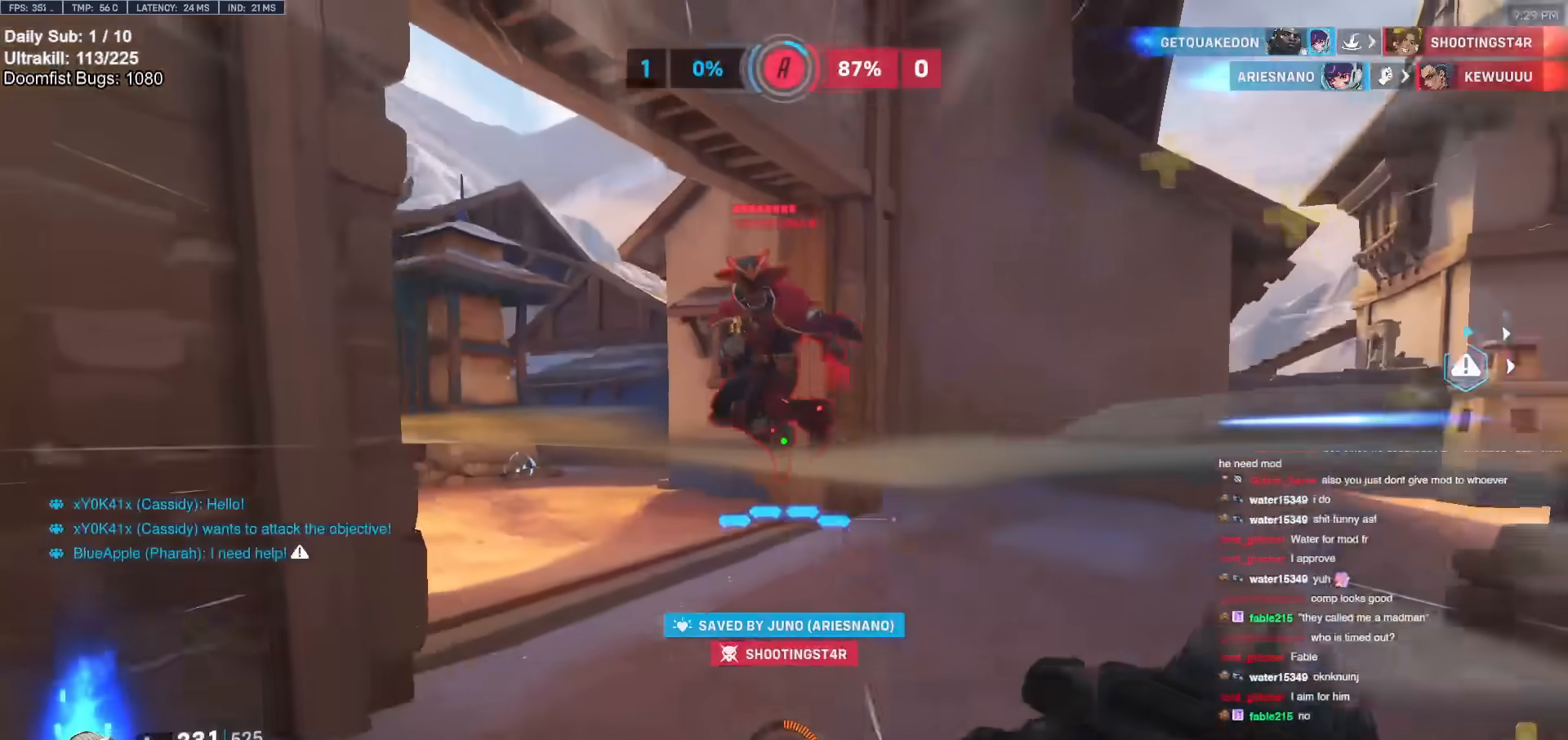
{"keys": ["w"], "mouse": [], "events": [[67, "mouse_left", "down"], [200, "mouse_left", "up"], [383, "d", "down"], [383, "mouse_left", "down"], [483, "d", "up"], [483, "mouse_left", "up"]]}
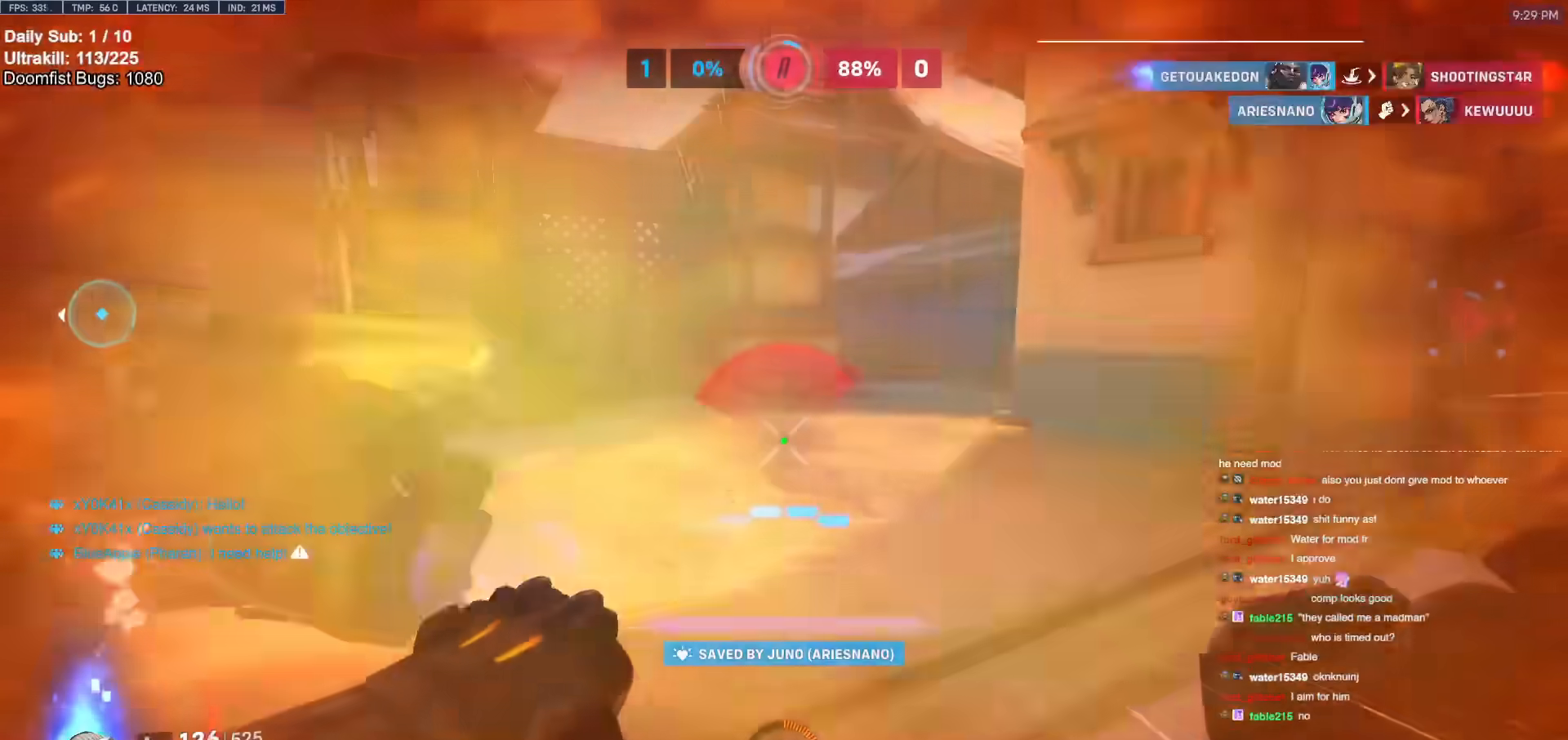
{"keys": ["a", "s"], "mouse": [], "events": [[233, "mouse_left", "down"], [283, "melee", "down"], [283, "w", "up"], [333, "s", "down"], [400, "a", "down"], [400, "melee", "up"], [400, "mouse_left", "up"]]}
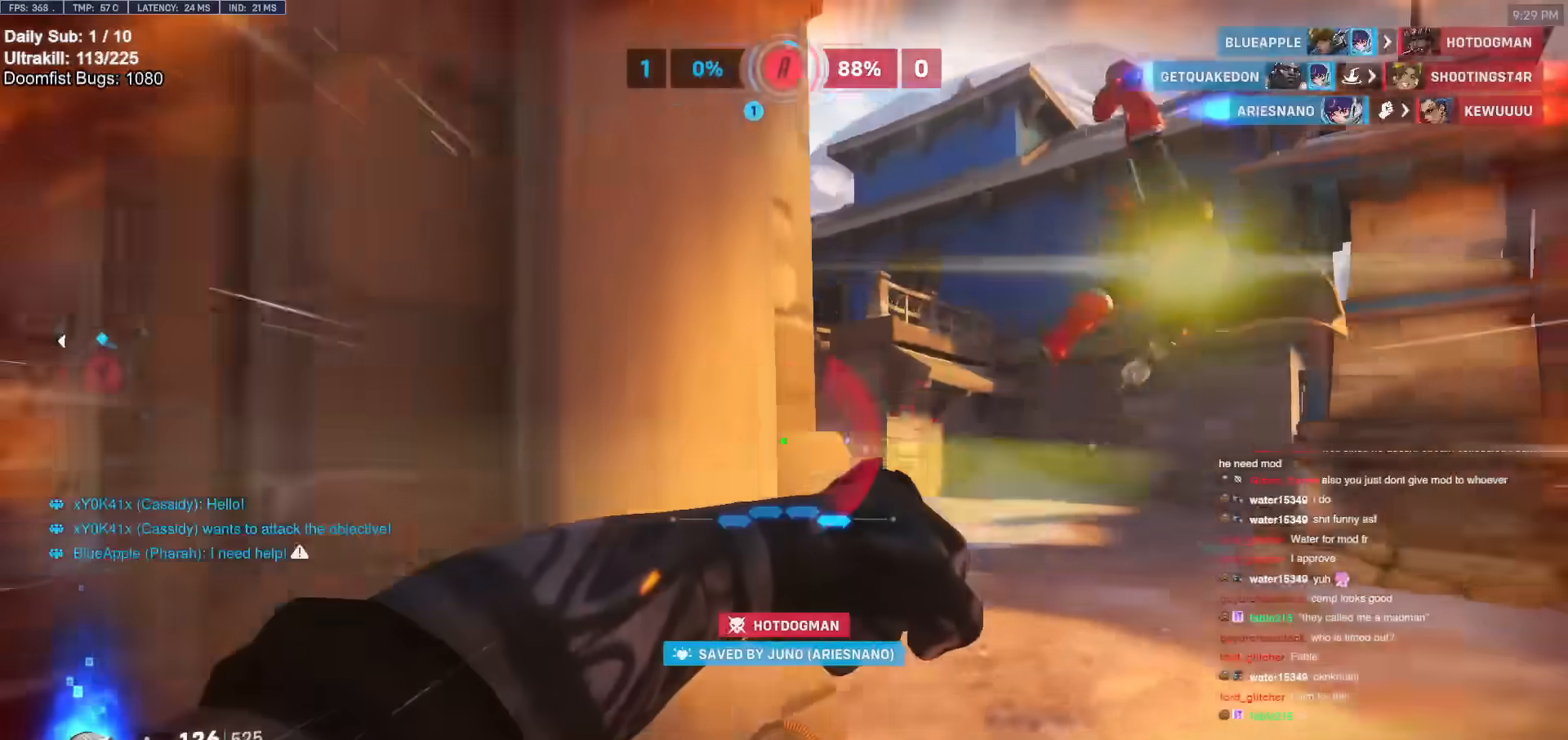
{"keys": ["d"], "mouse": ["right"], "events": [[100, "s", "up"], [200, "space", "down"], [283, "s", "down"], [333, "a", "up"], [333, "space", "up"], [383, "d", "down"], [383, "mouse_right", "down"], [483, "s", "up"]]}
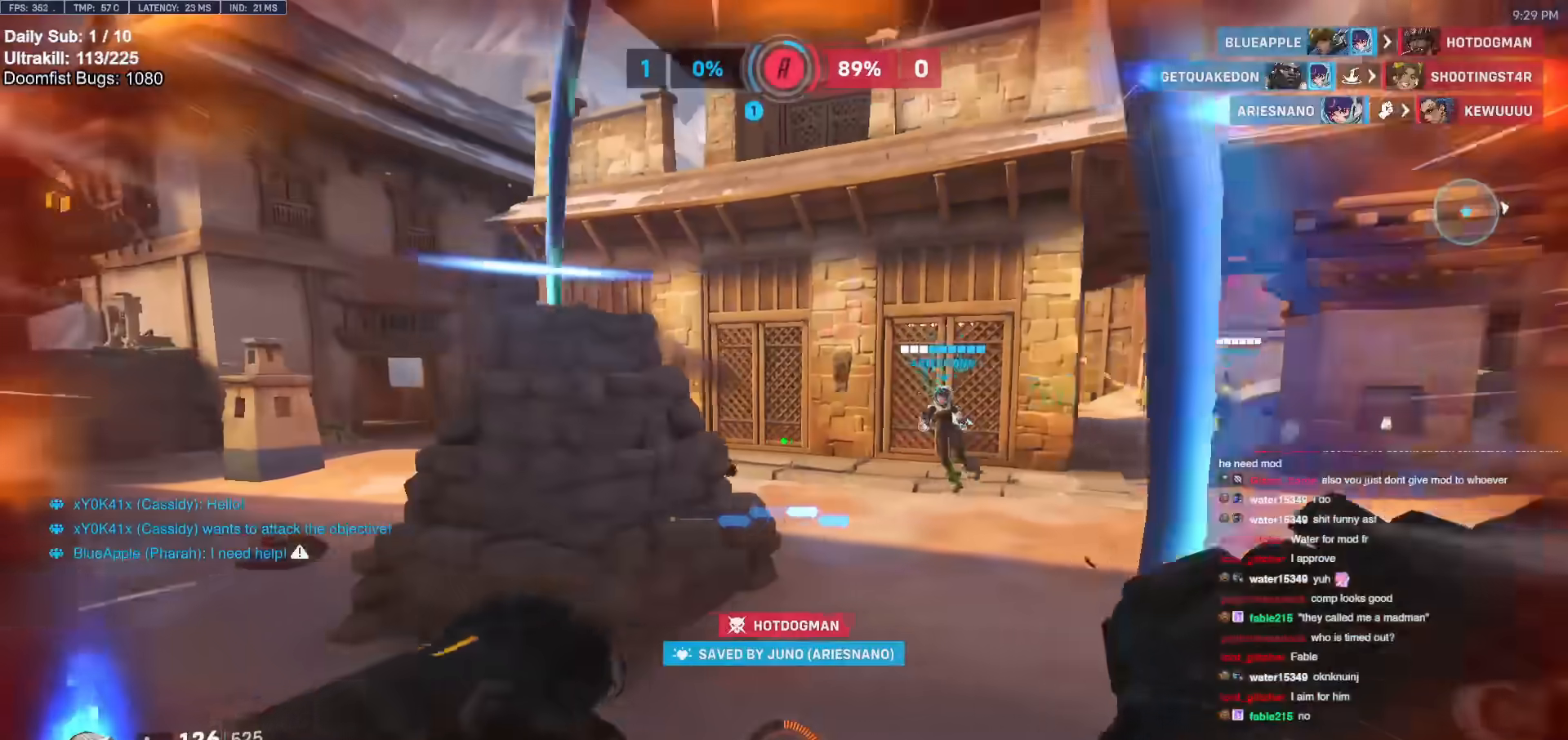
{"keys": ["w"], "mouse": ["right"], "events": [[350, "w", "down"], [450, "d", "up"]]}
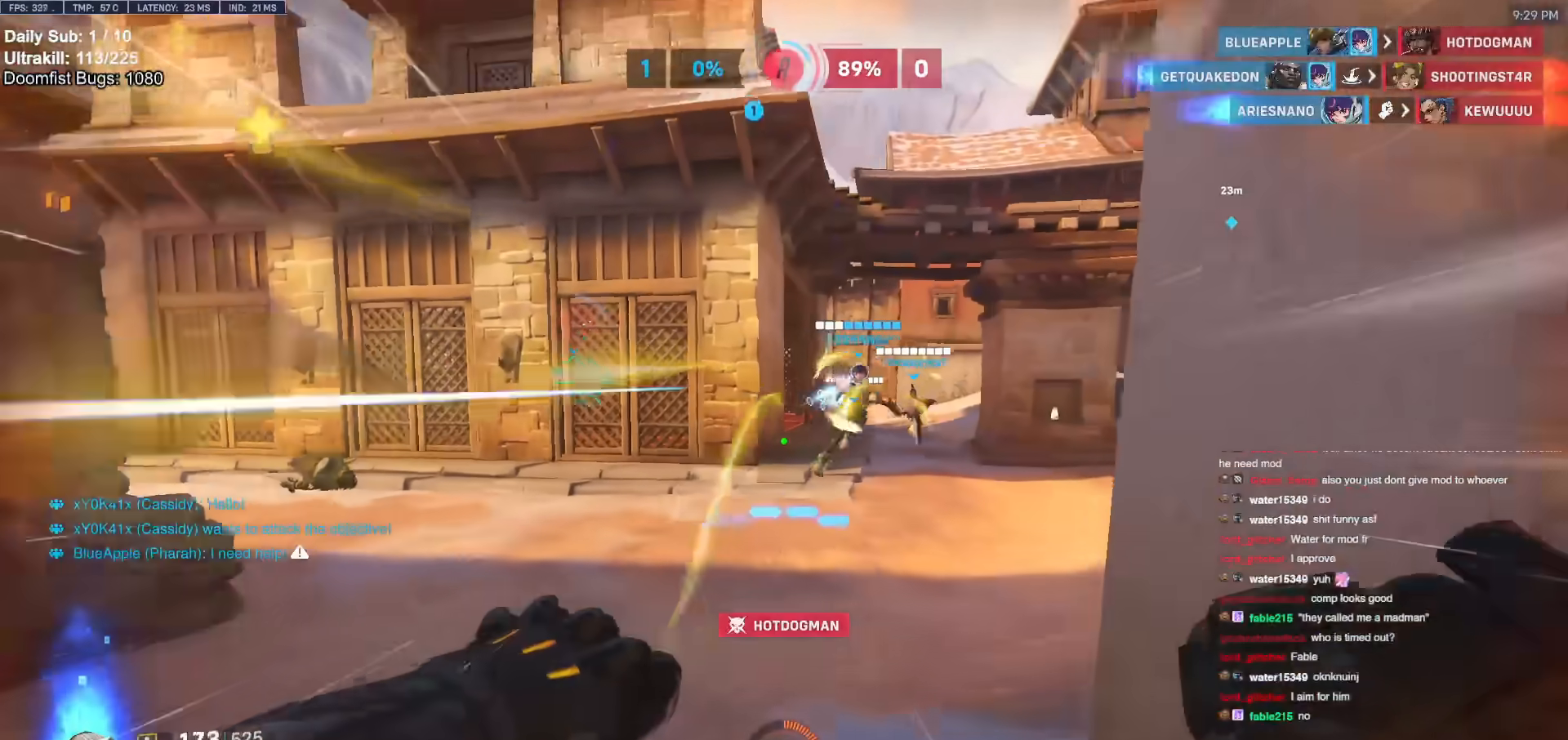
{"keys": ["space", "w"], "mouse": [], "events": [[217, "mouse_right", "up"], [267, "mouse_right", "down"], [317, "space", "down"], [450, "mouse_right", "up"]]}
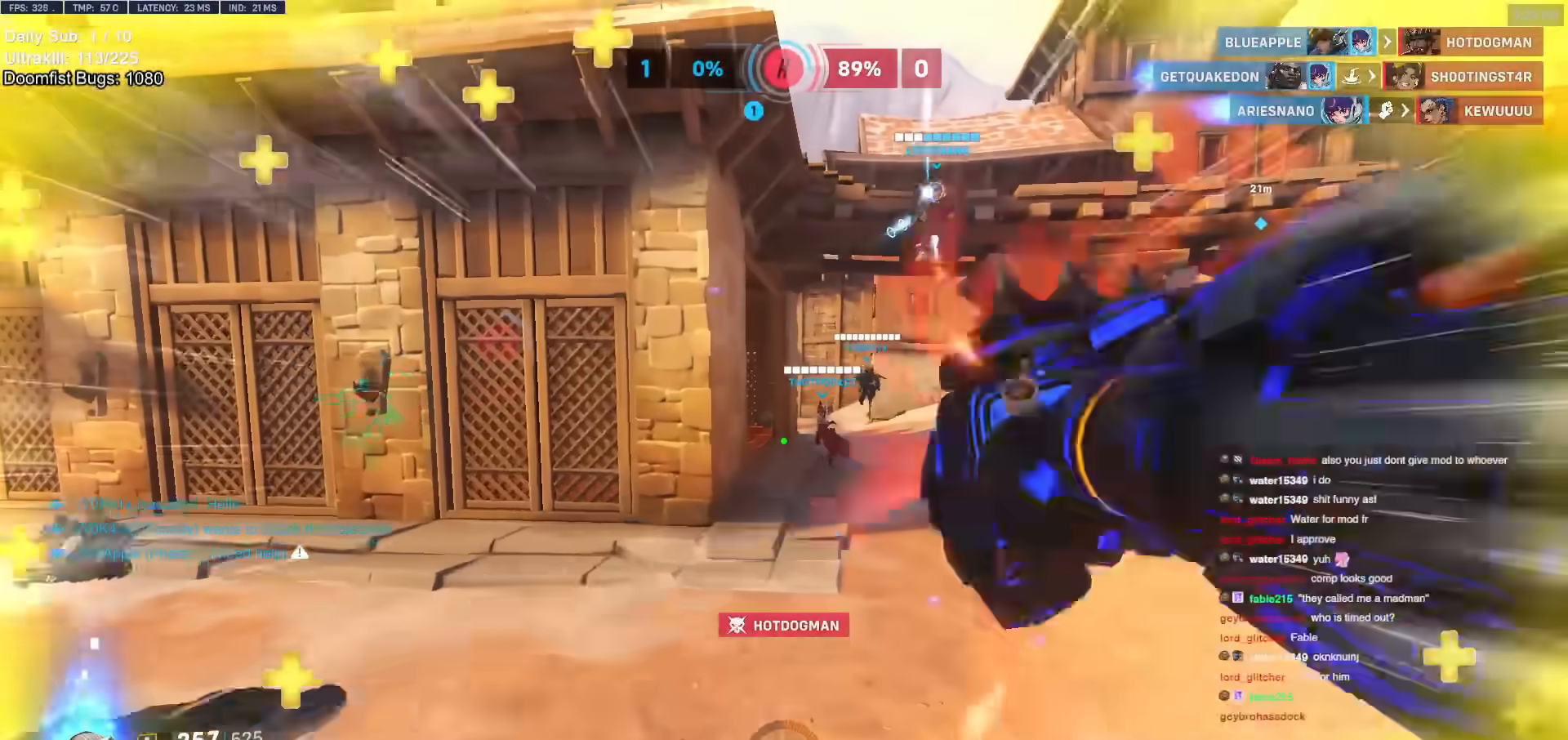
{"keys": ["a", "w"], "mouse": [], "events": [[283, "a", "down"], [283, "space", "up"]]}
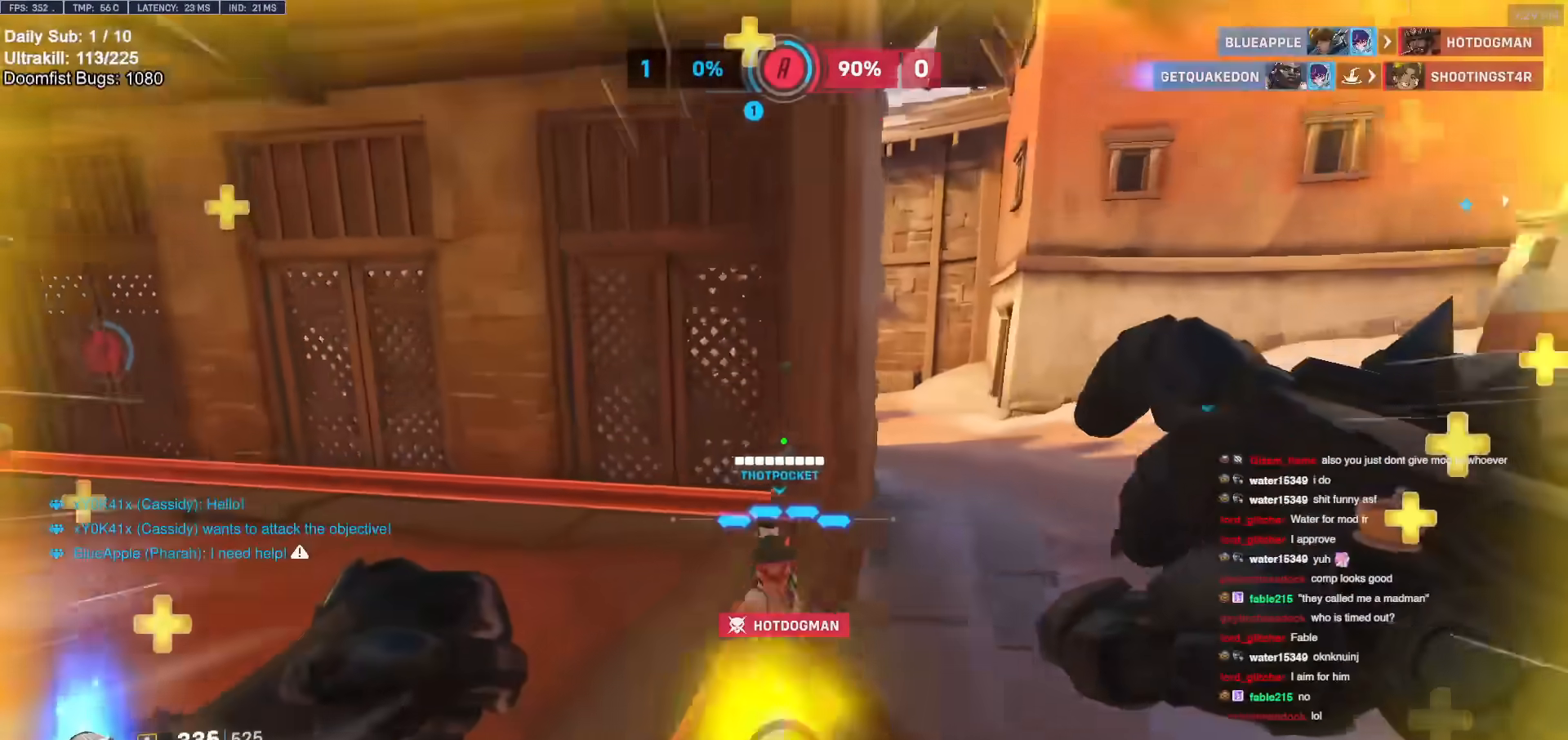
{"keys": ["w"], "mouse": [], "events": [[300, "a", "up"]]}
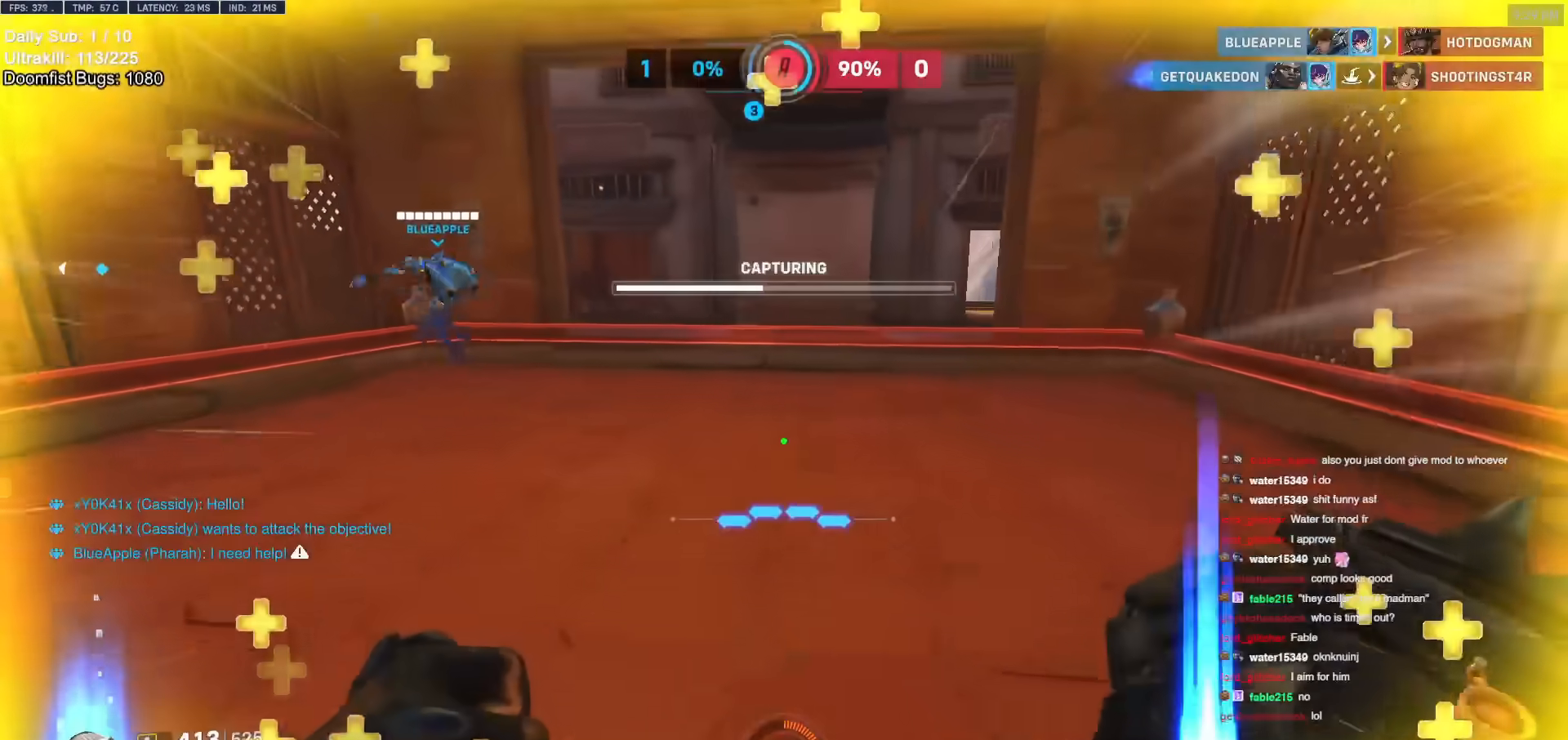
{"keys": [], "mouse": [], "events": [[83, "space", "down"], [133, "a", "down"], [217, "a", "up"], [267, "space", "up"], [267, "w", "up"]]}
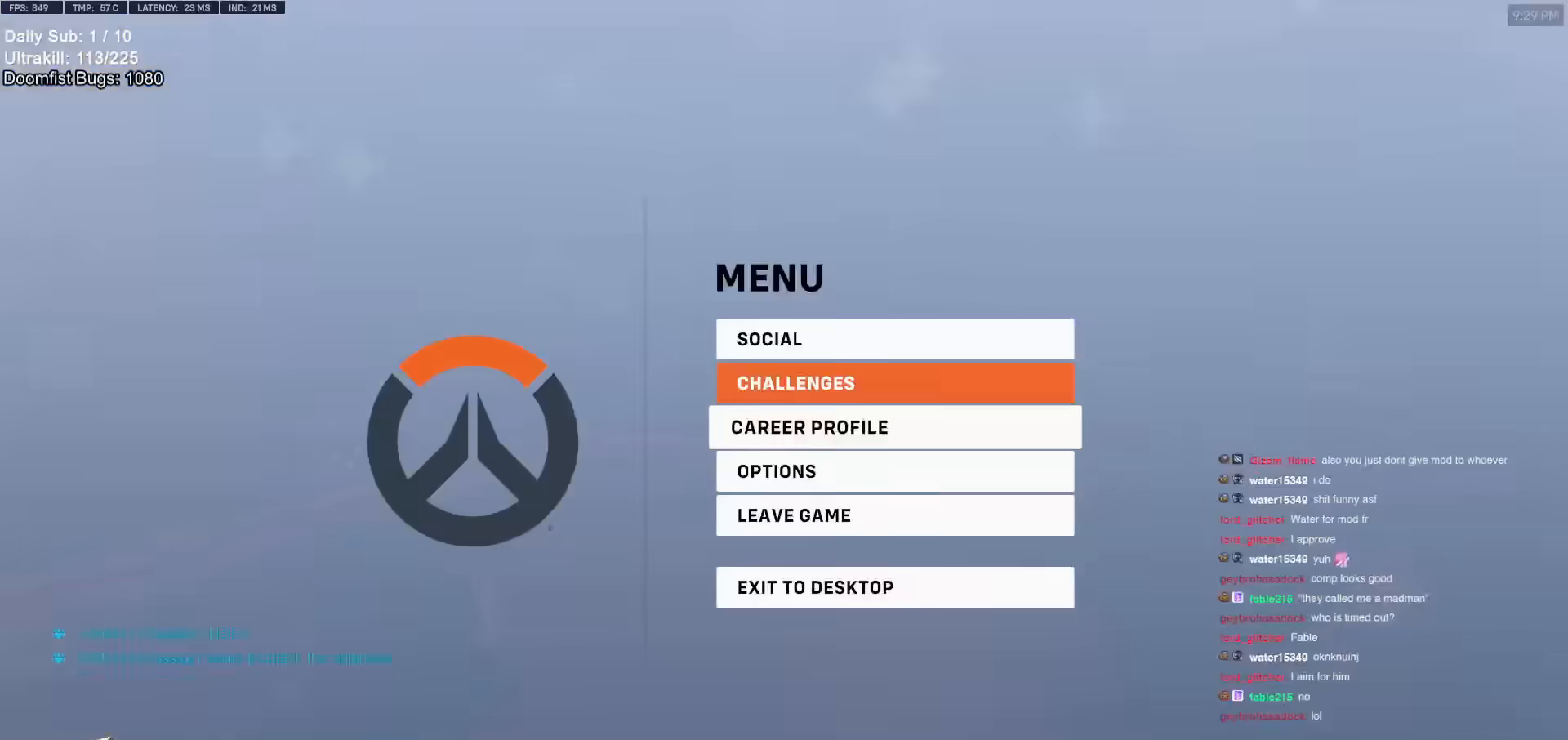
{"keys": [], "mouse": [], "events": [[417, "w", "down"], [467, "w", "up"]]}
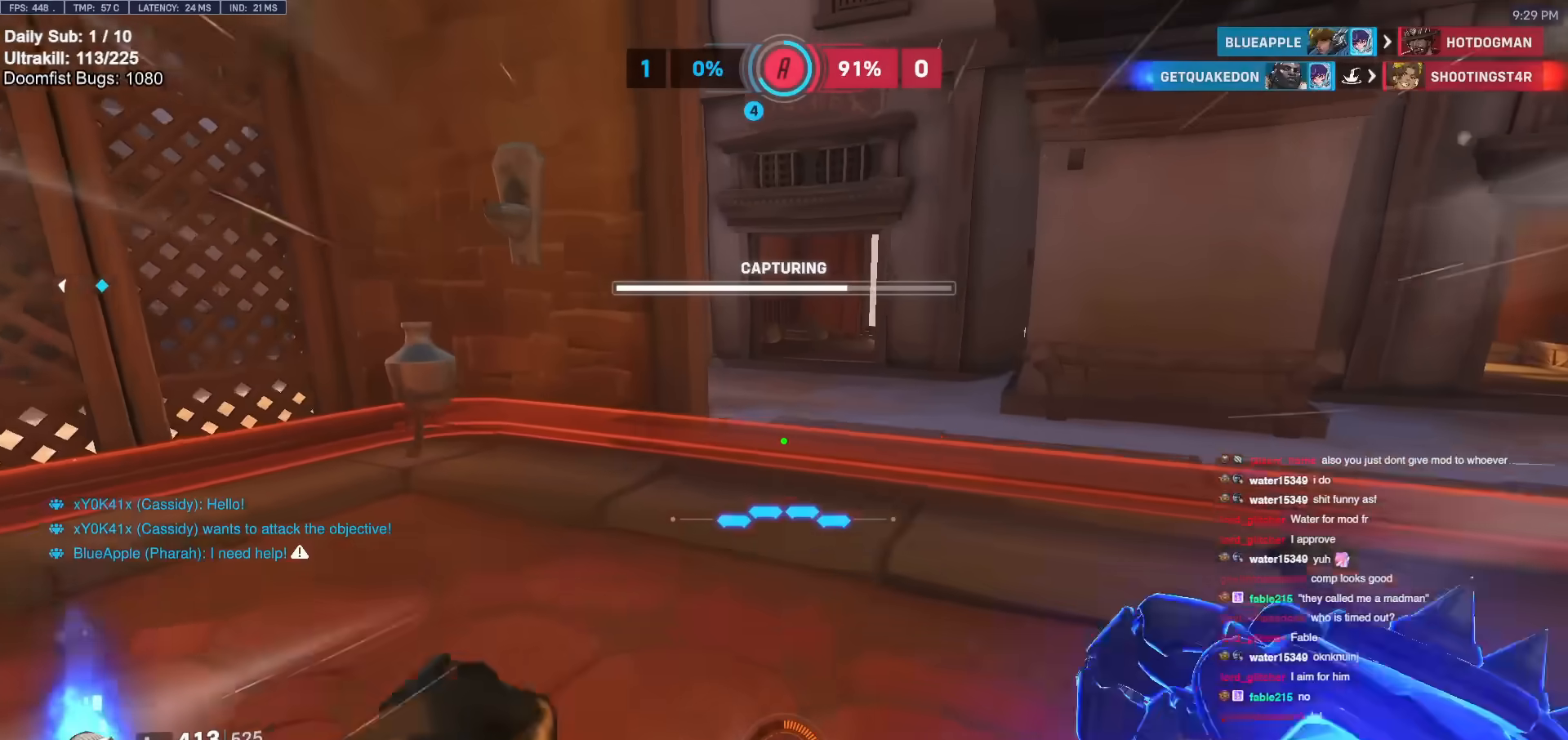
{"keys": ["d", "w"], "mouse": [], "events": [[17, "e", "down"], [17, "w", "down"], [117, "e", "up"], [300, "w", "up"], [350, "d", "down"], [483, "w", "down"]]}
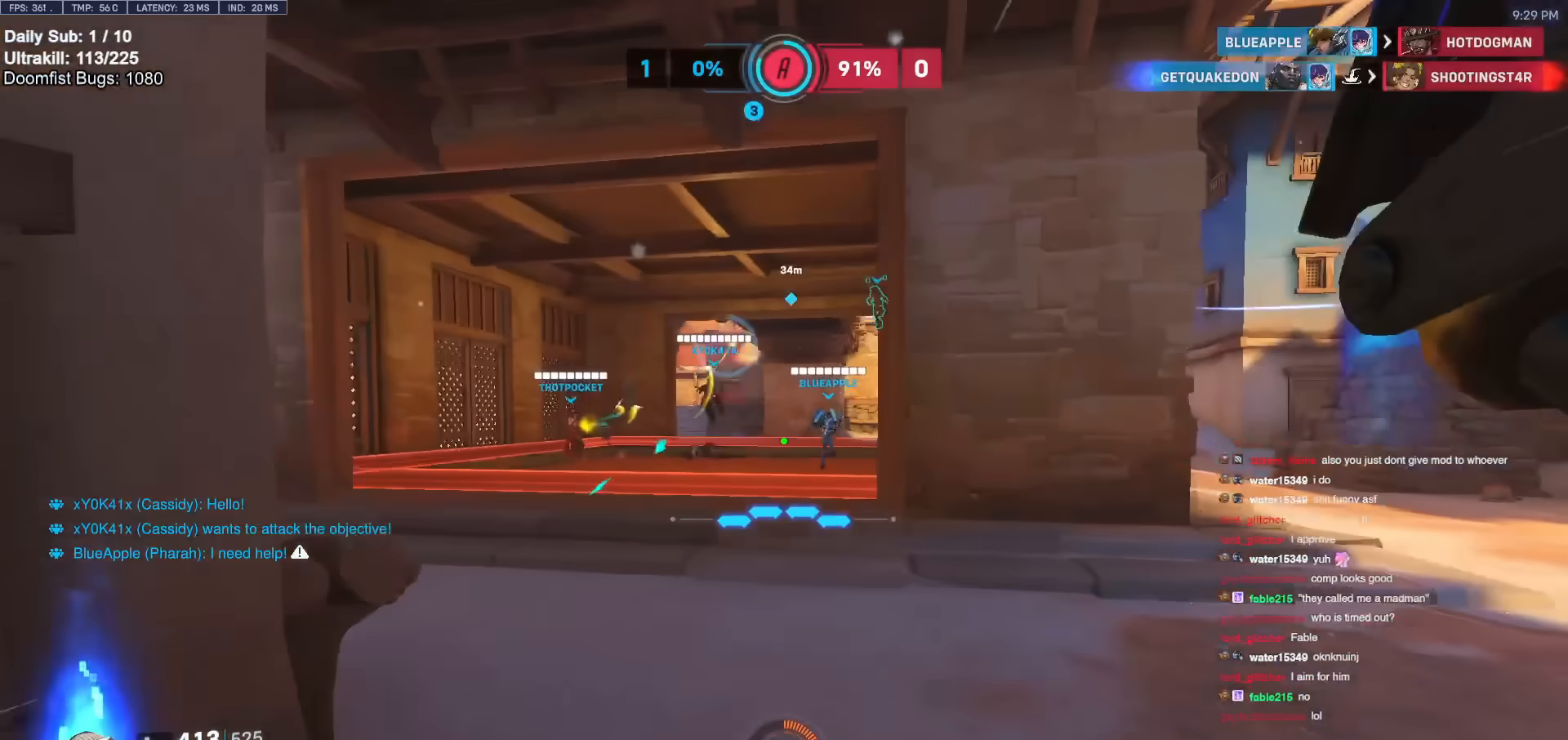
{"keys": ["w"], "mouse": [], "events": [[133, "d", "up"], [217, "e", "down"], [317, "e", "up"]]}
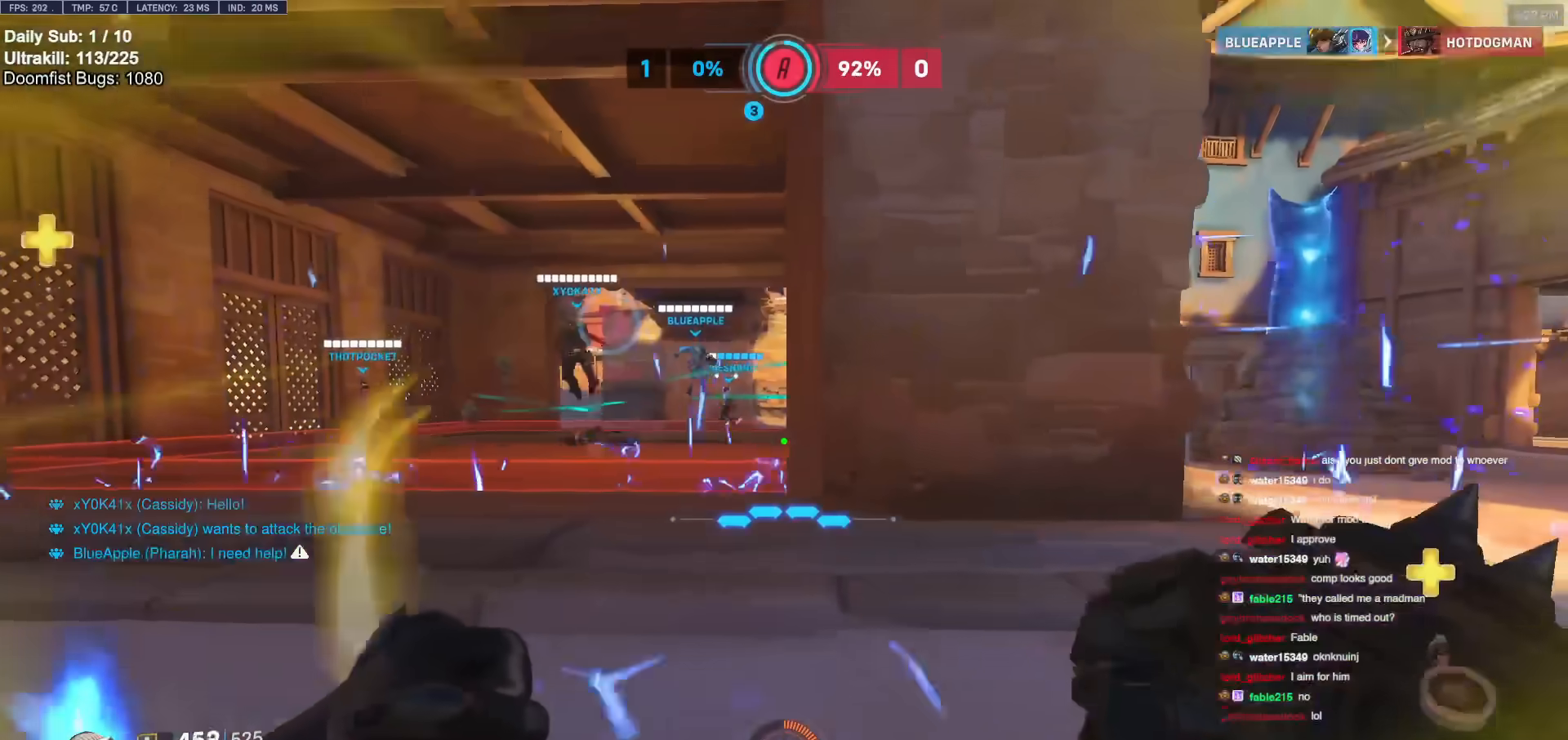
{"keys": ["space", "w"], "mouse": [], "events": [[133, "a", "down"], [233, "a", "up"], [433, "space", "down"]]}
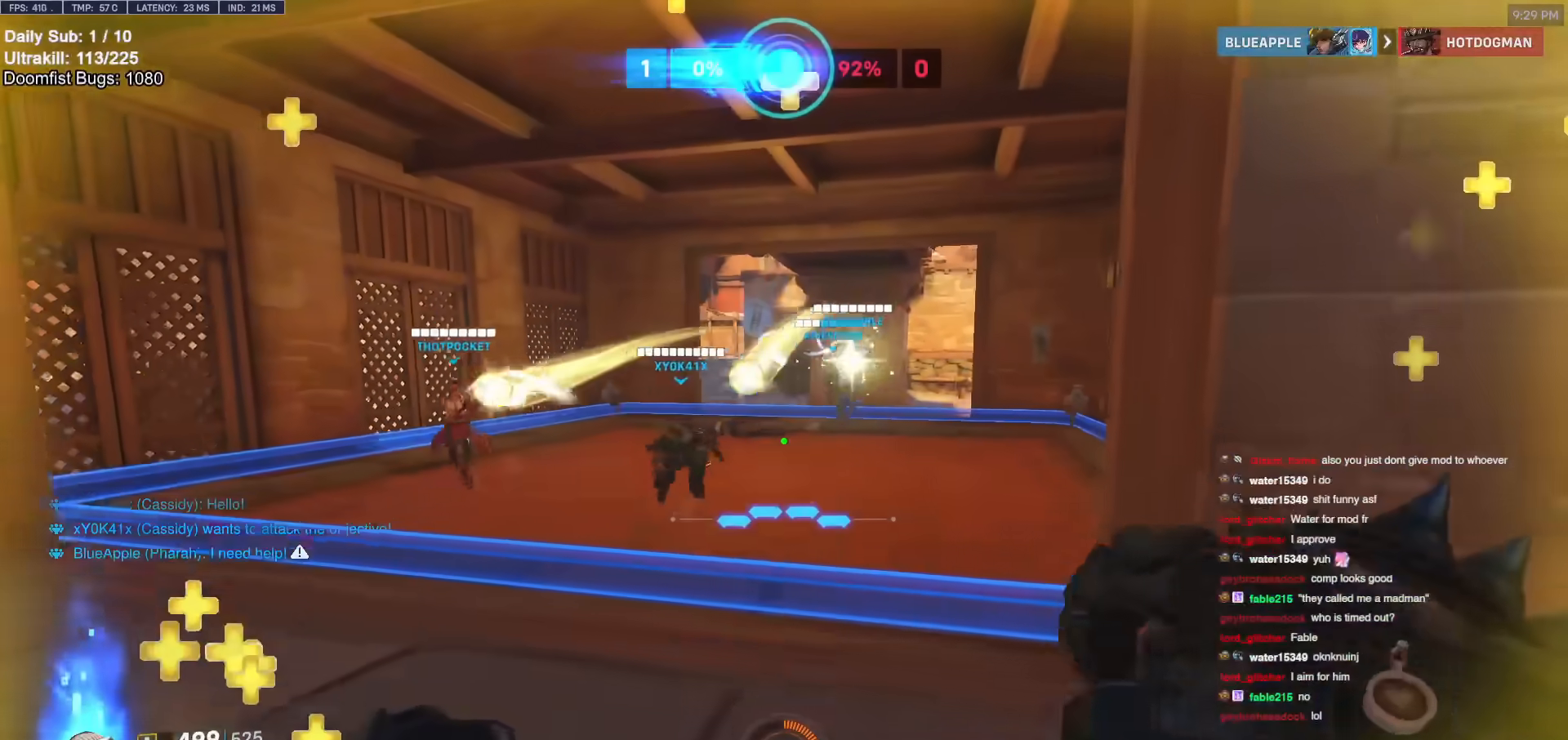
{"keys": ["w"], "mouse": [], "events": [[67, "space", "up"]]}
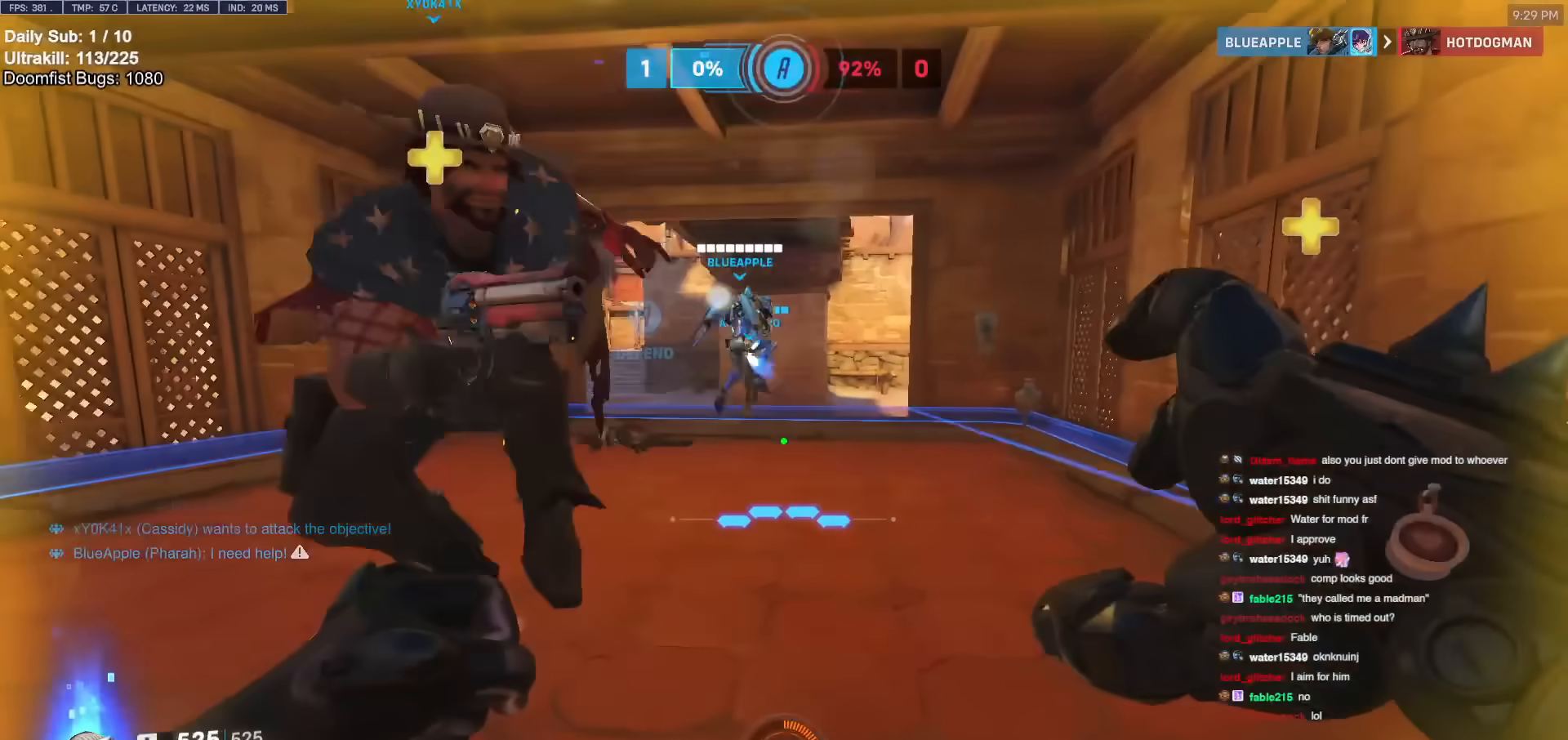
{"keys": ["w"], "mouse": [], "events": [[317, "space", "down"], [367, "space", "up"]]}